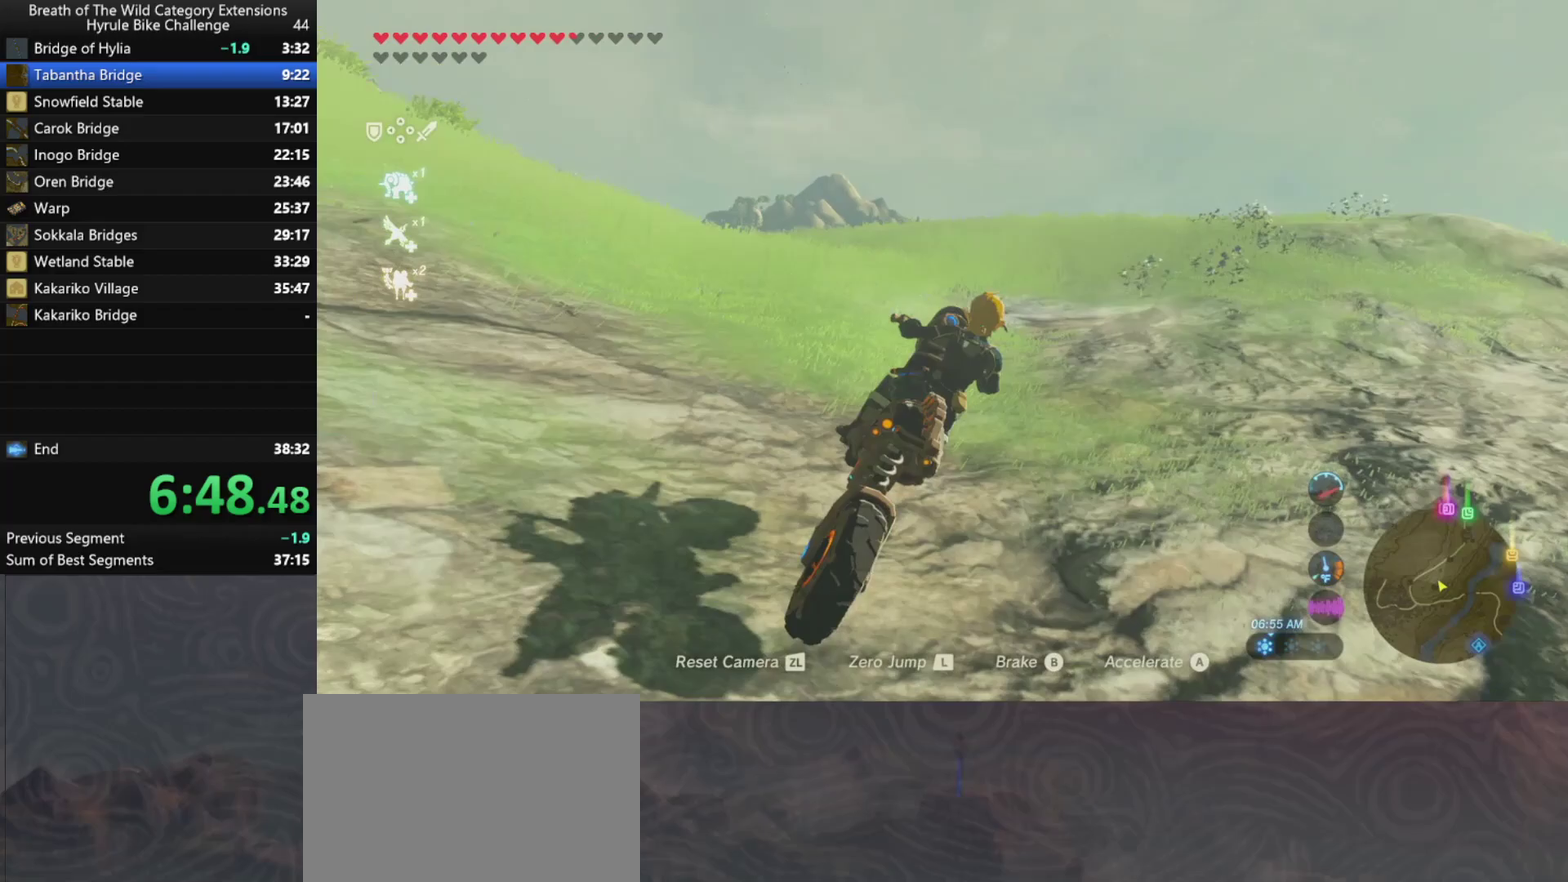
Gameplay with a controller (Nintendo layout); each line is a JSON object with the inputs held at the frame after it. "events" lists button and stick changes between this image and that frame as [ms after this image, input, new state], when the widget could be followed in between. Not read: A L3 R3.
{"buttons": [], "left_stick": "right", "right_stick": "center", "events": [[133, "left_stick", "right"]]}
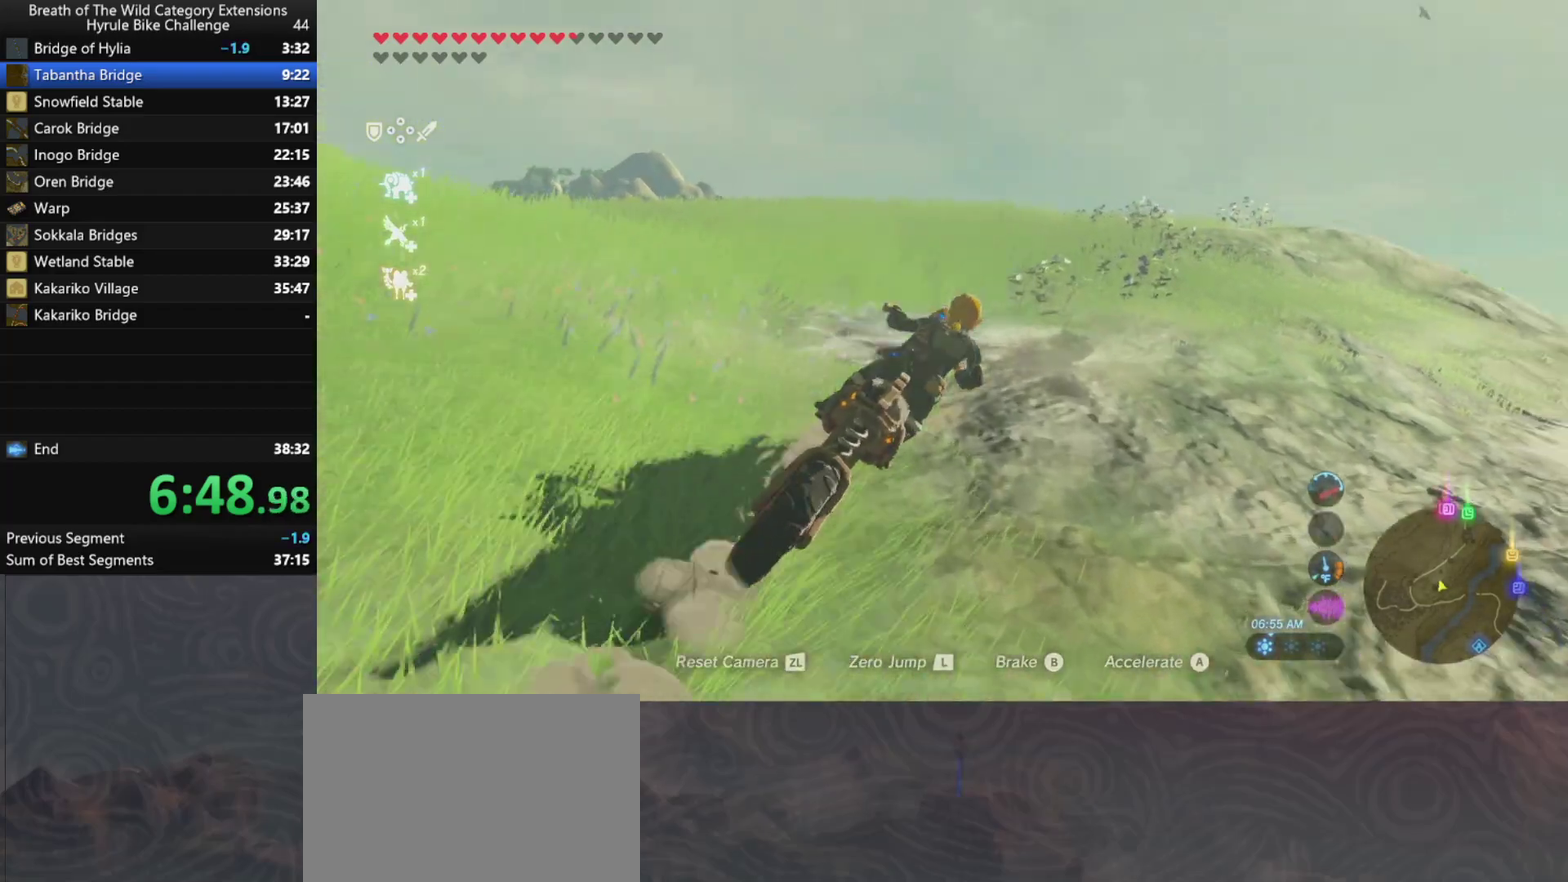
{"buttons": [], "left_stick": "up", "right_stick": "center", "events": [[333, "left_stick", "up-right"], [467, "left_stick", "up"]]}
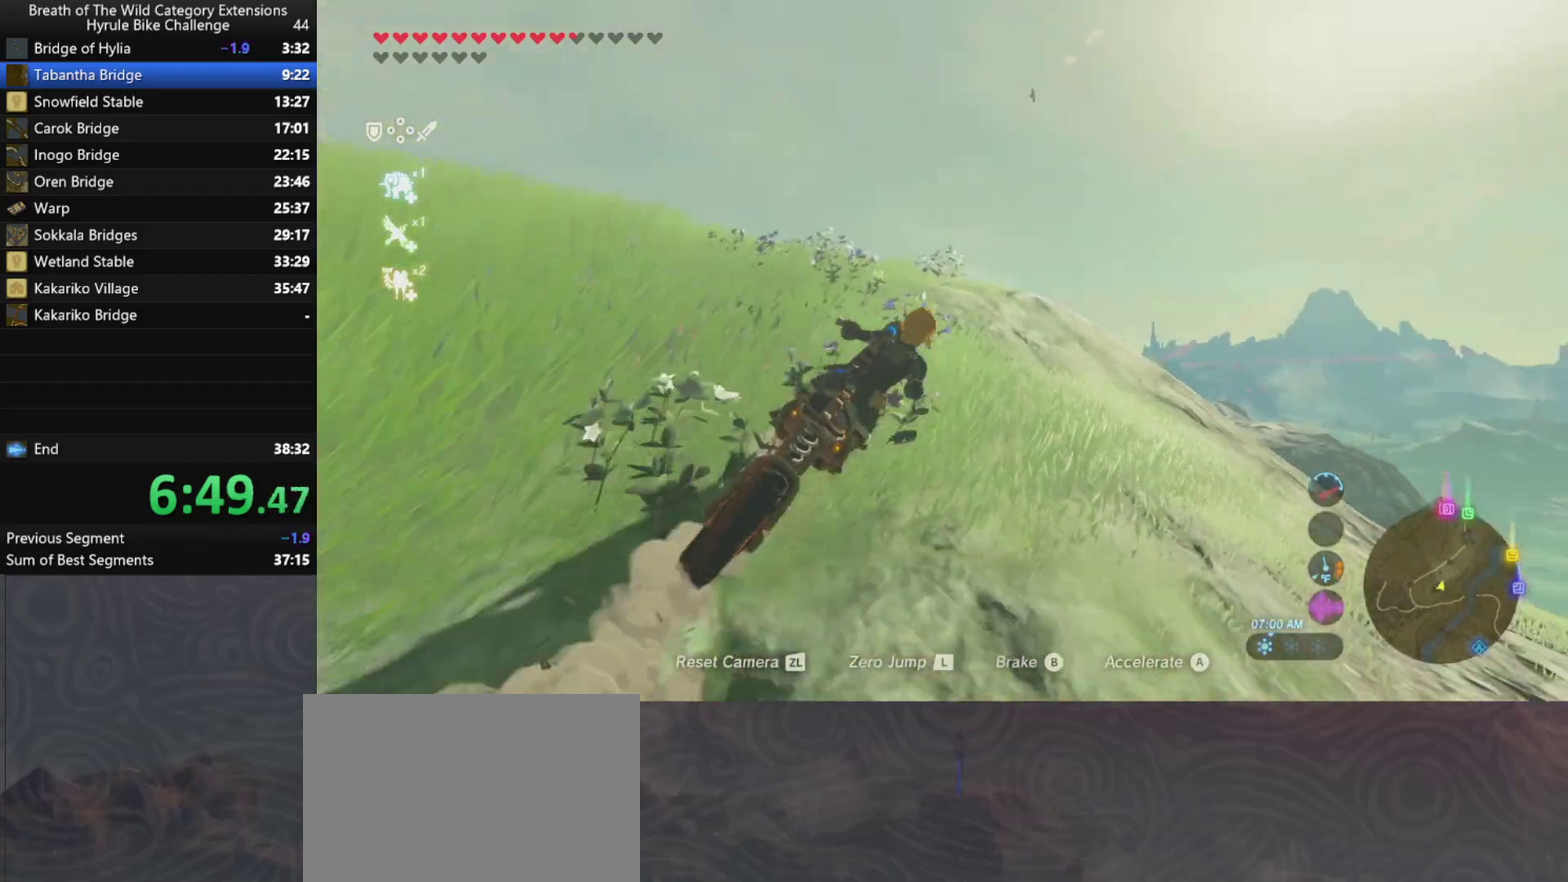
{"buttons": [], "left_stick": "up", "right_stick": "center", "events": []}
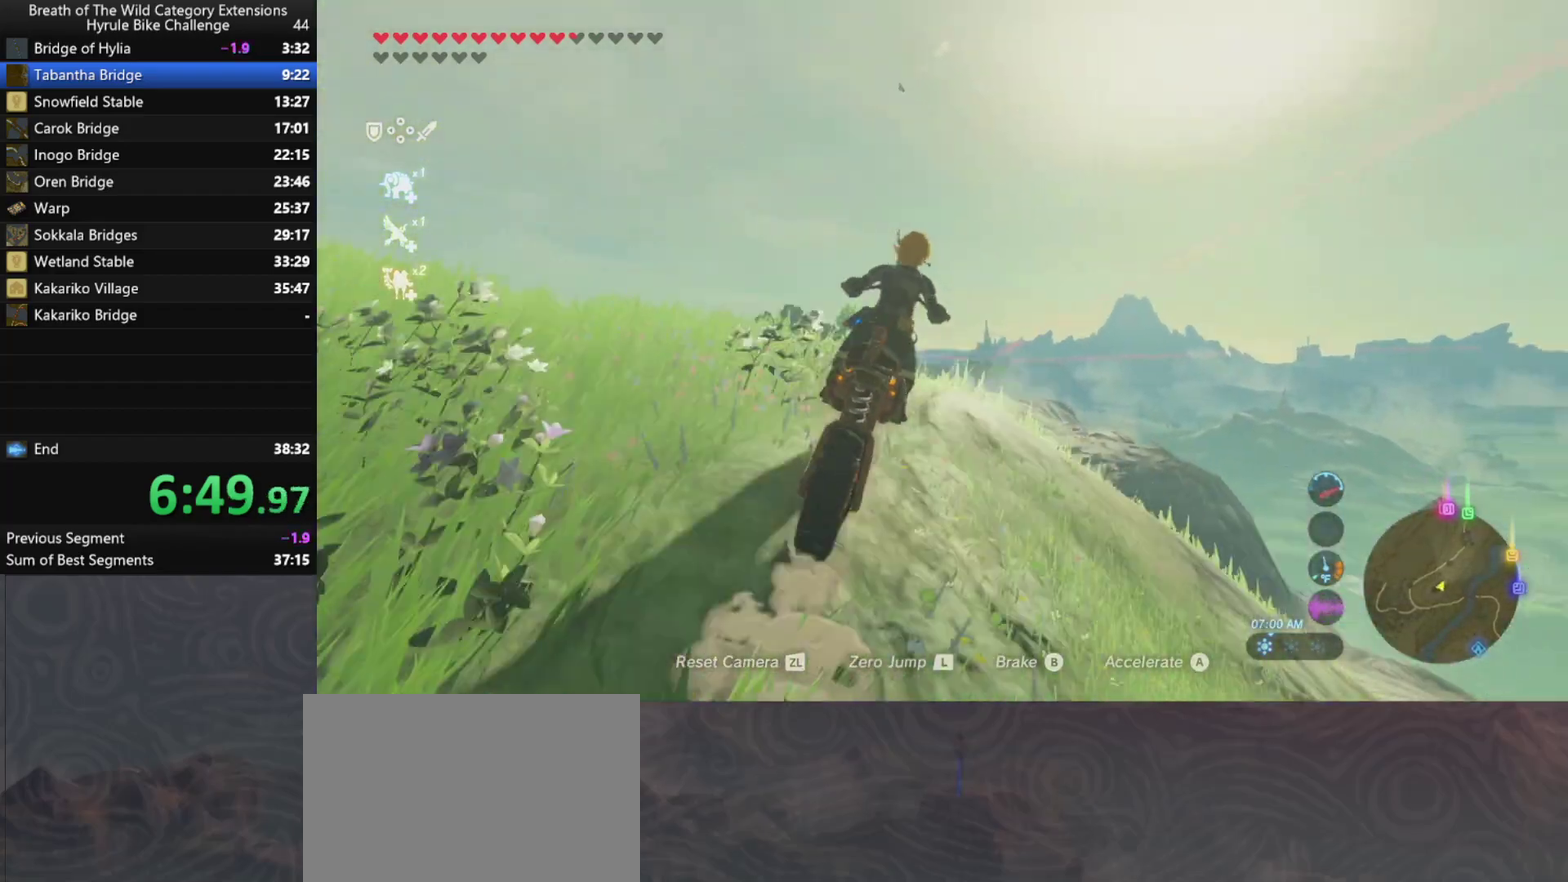
{"buttons": [], "left_stick": "up", "right_stick": "down", "events": [[500, "right_stick", "down"]]}
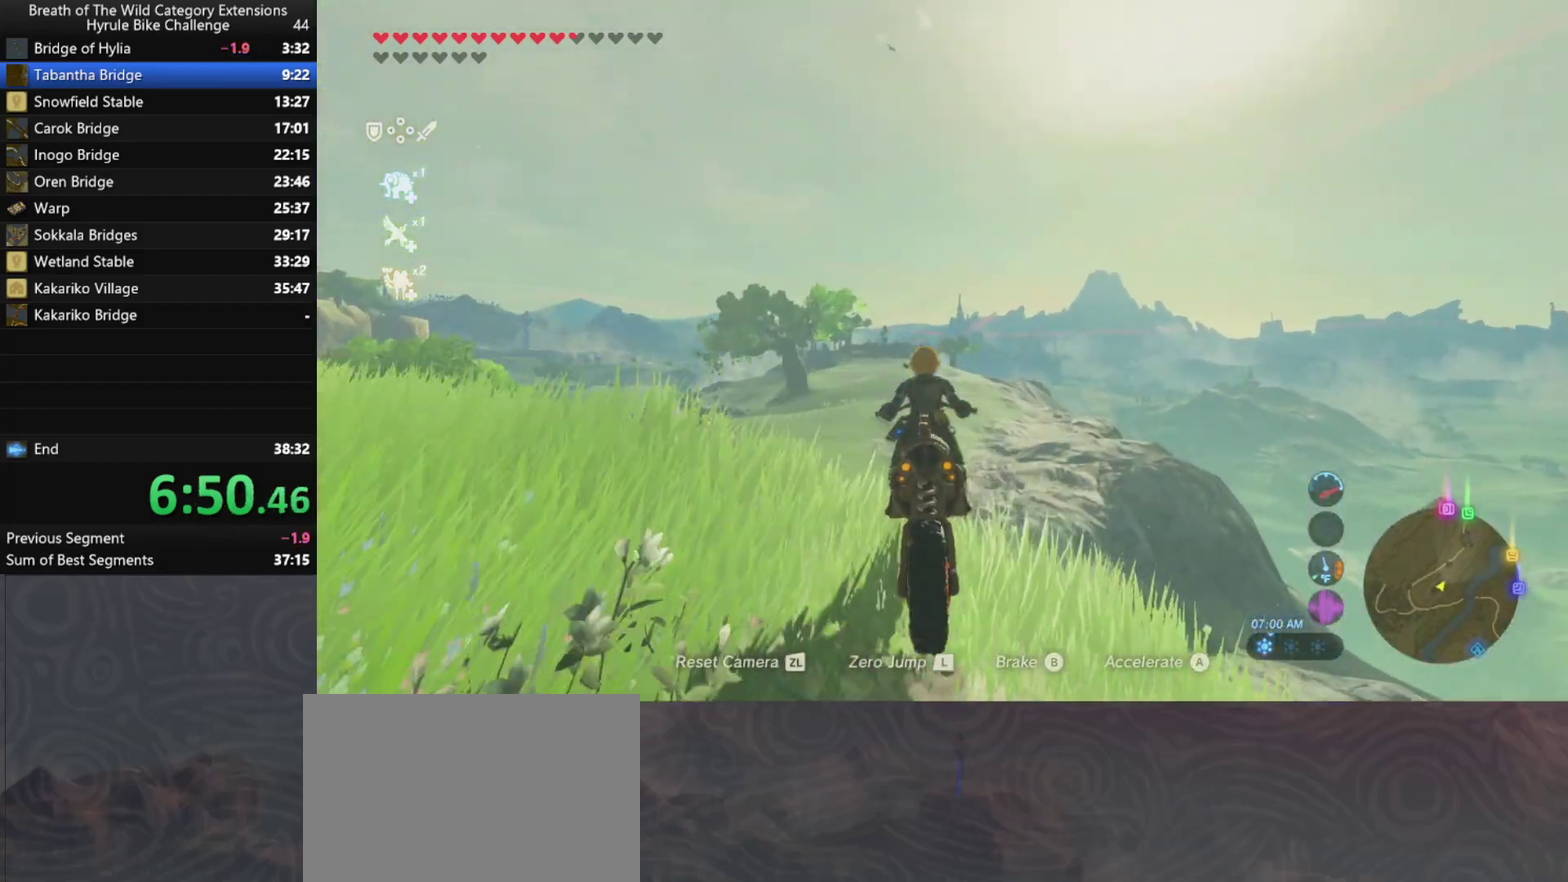
{"buttons": [], "left_stick": "center", "right_stick": "center", "events": [[67, "left_stick", "up-left"], [233, "left_stick", "center"], [300, "right_stick", "down-right"], [400, "right_stick", "center"]]}
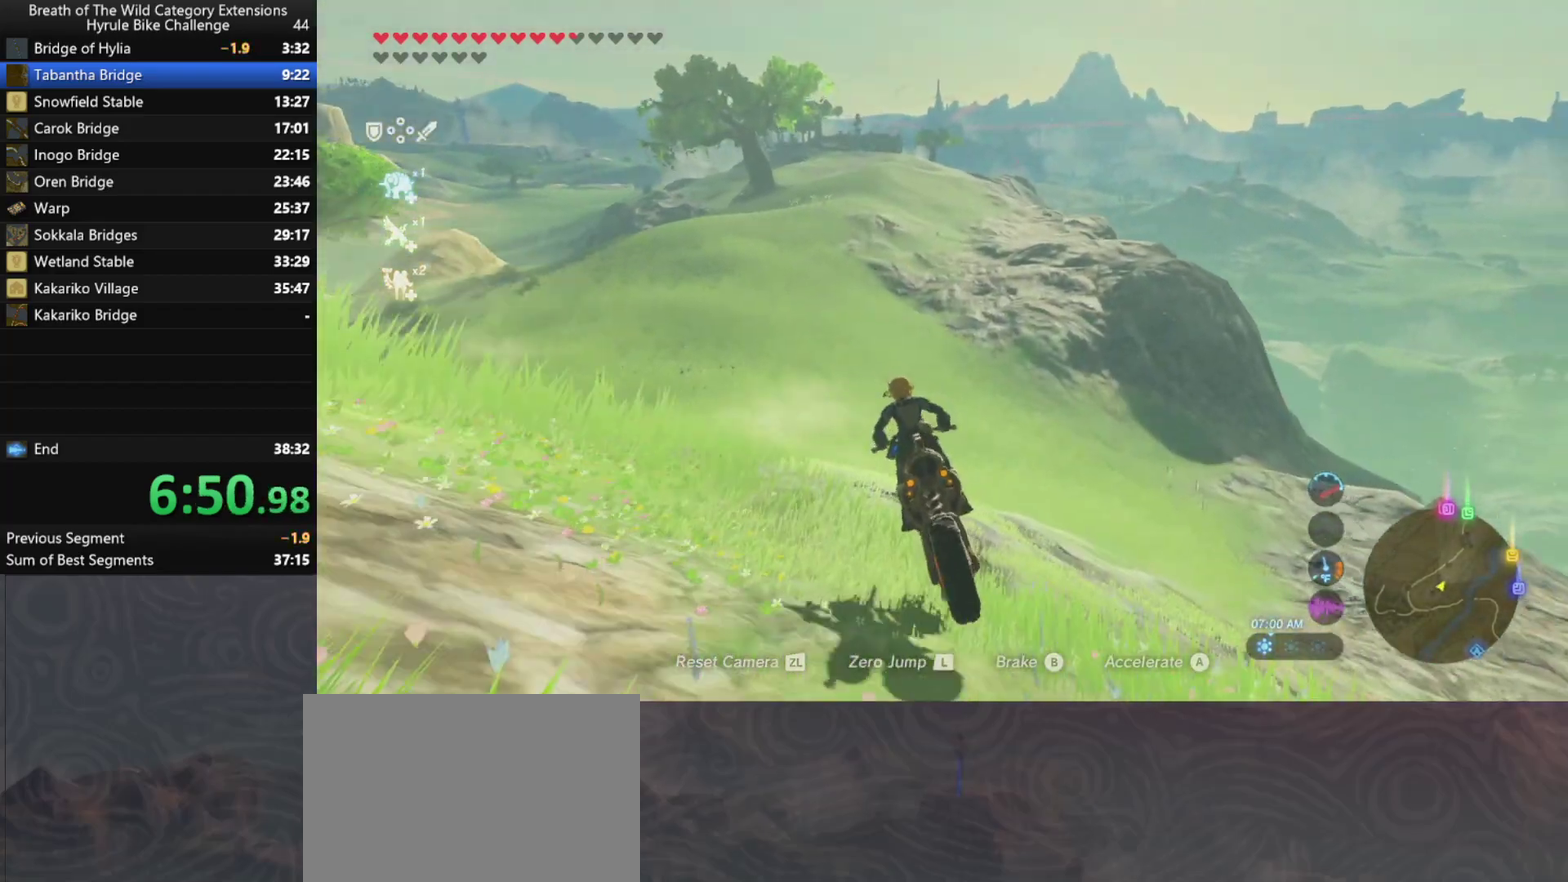
{"buttons": [], "left_stick": "up", "right_stick": "center", "events": [[333, "left_stick", "up"]]}
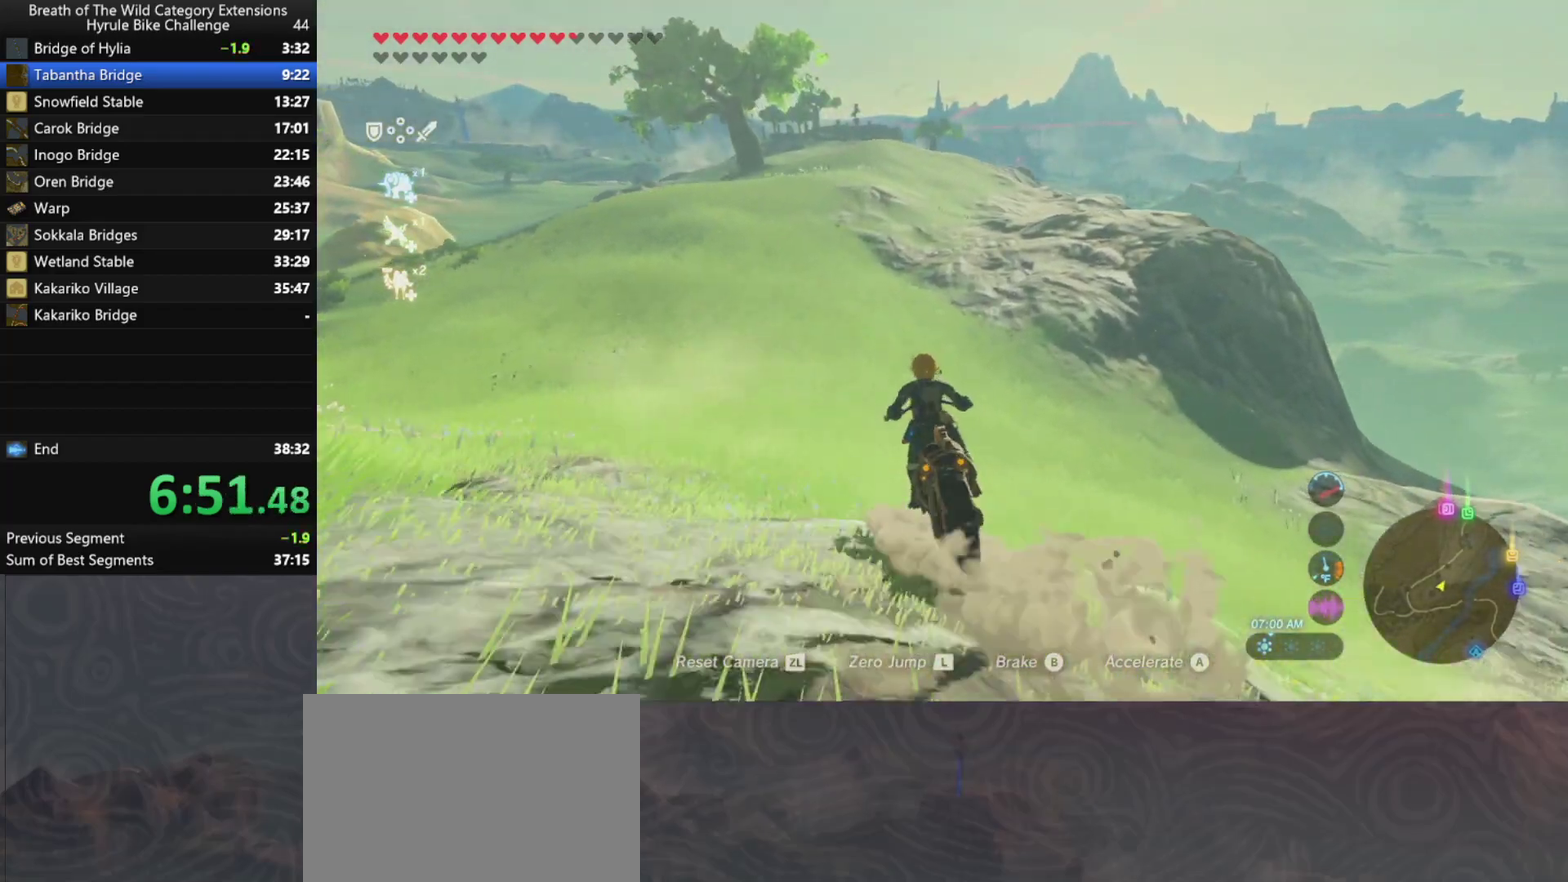
{"buttons": [], "left_stick": "center", "right_stick": "center", "events": [[133, "left_stick", "center"]]}
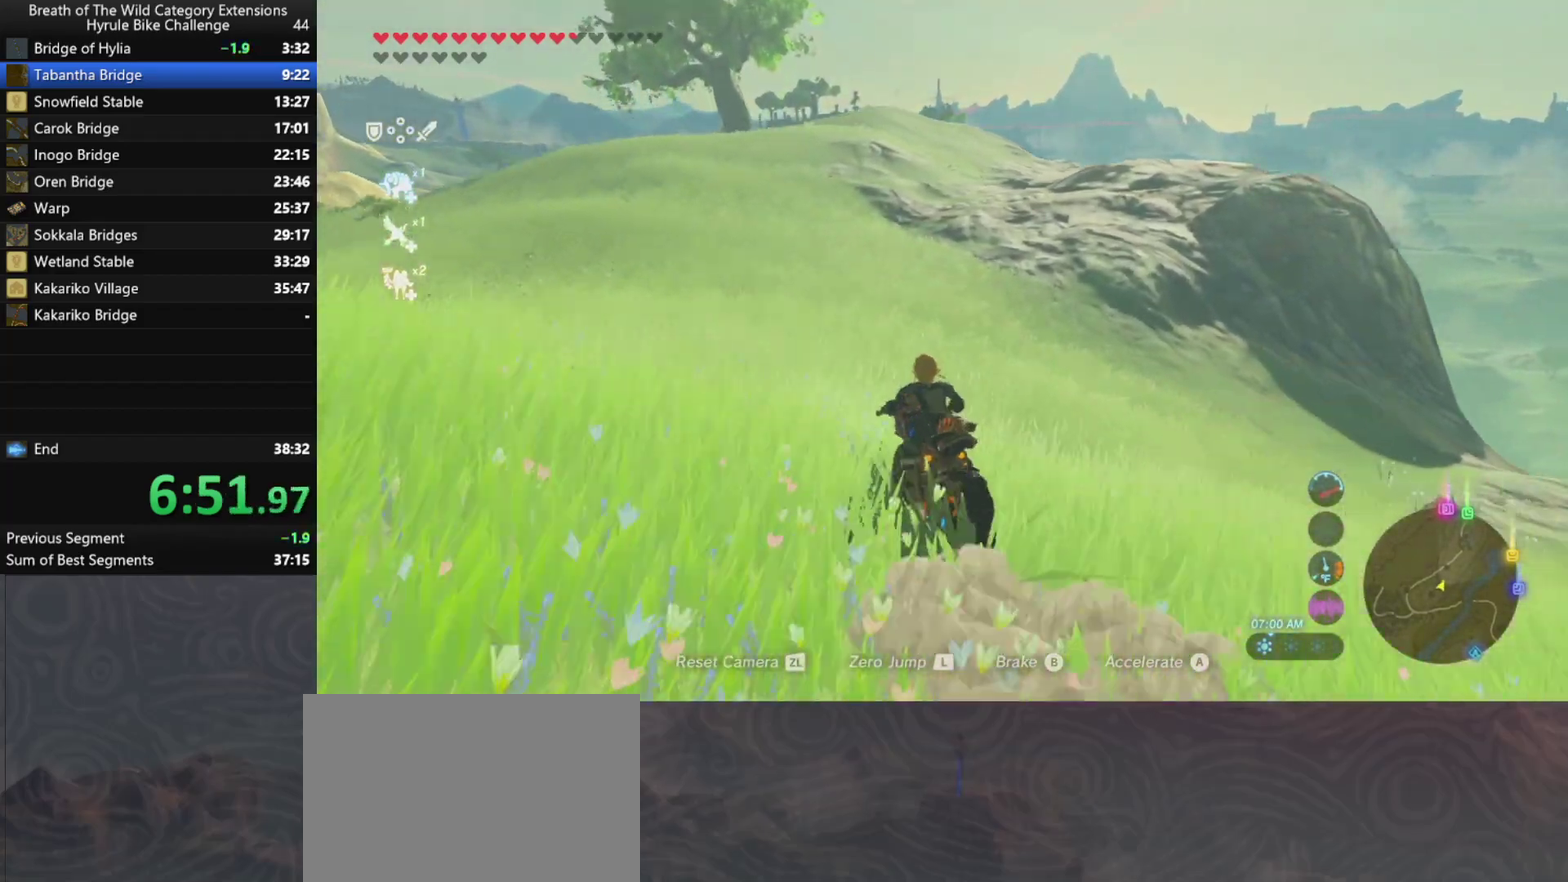
{"buttons": [], "left_stick": "up", "right_stick": "center", "events": [[200, "left_stick", "up-left"], [267, "left_stick", "up"]]}
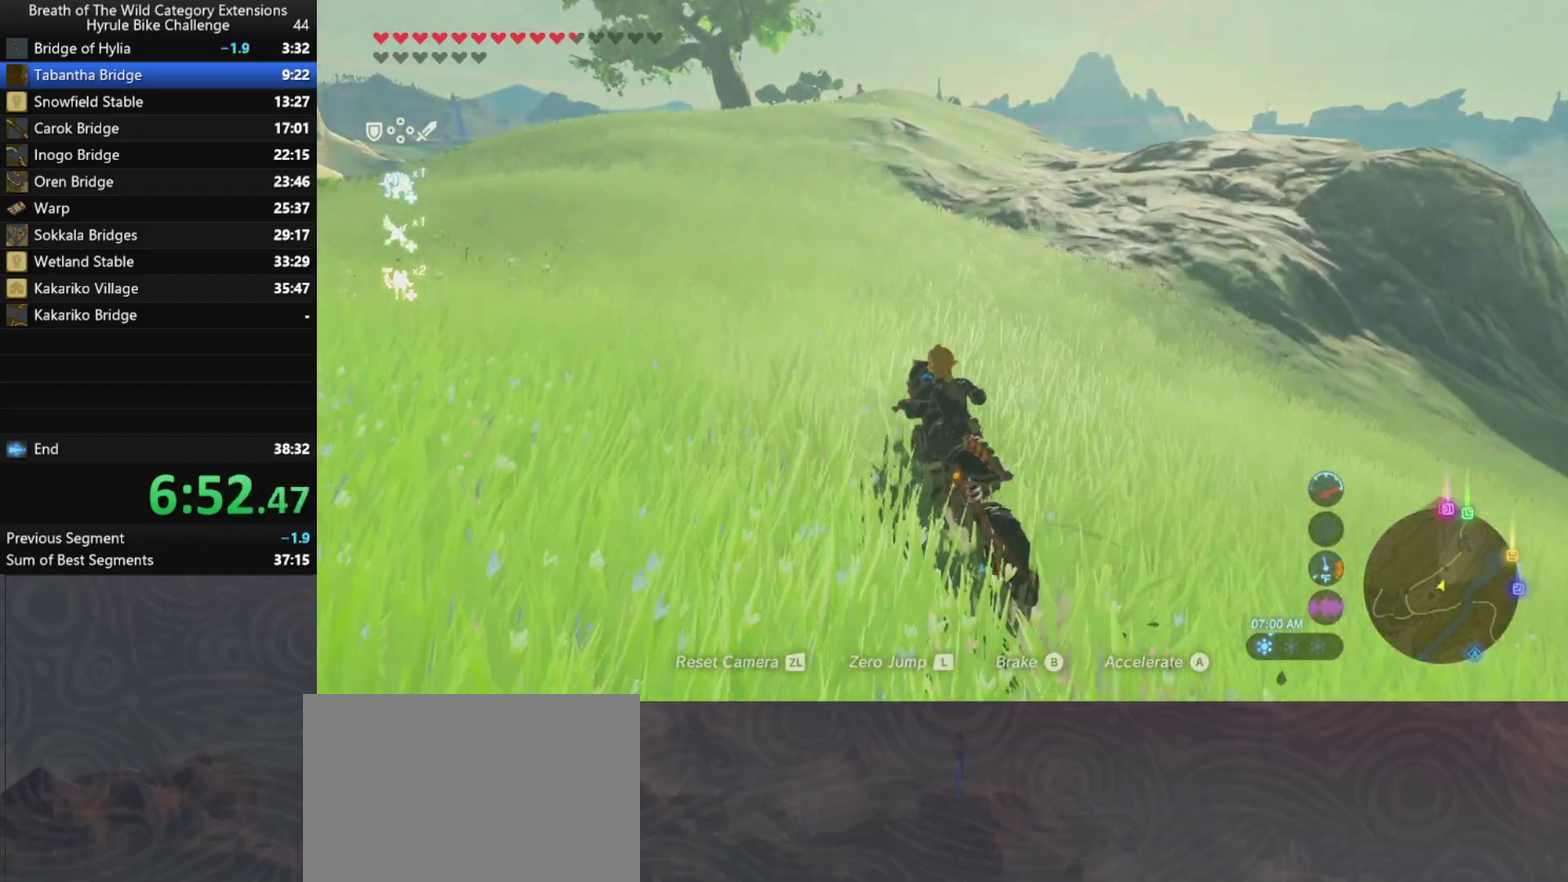
{"buttons": [], "left_stick": "up", "right_stick": "center", "events": []}
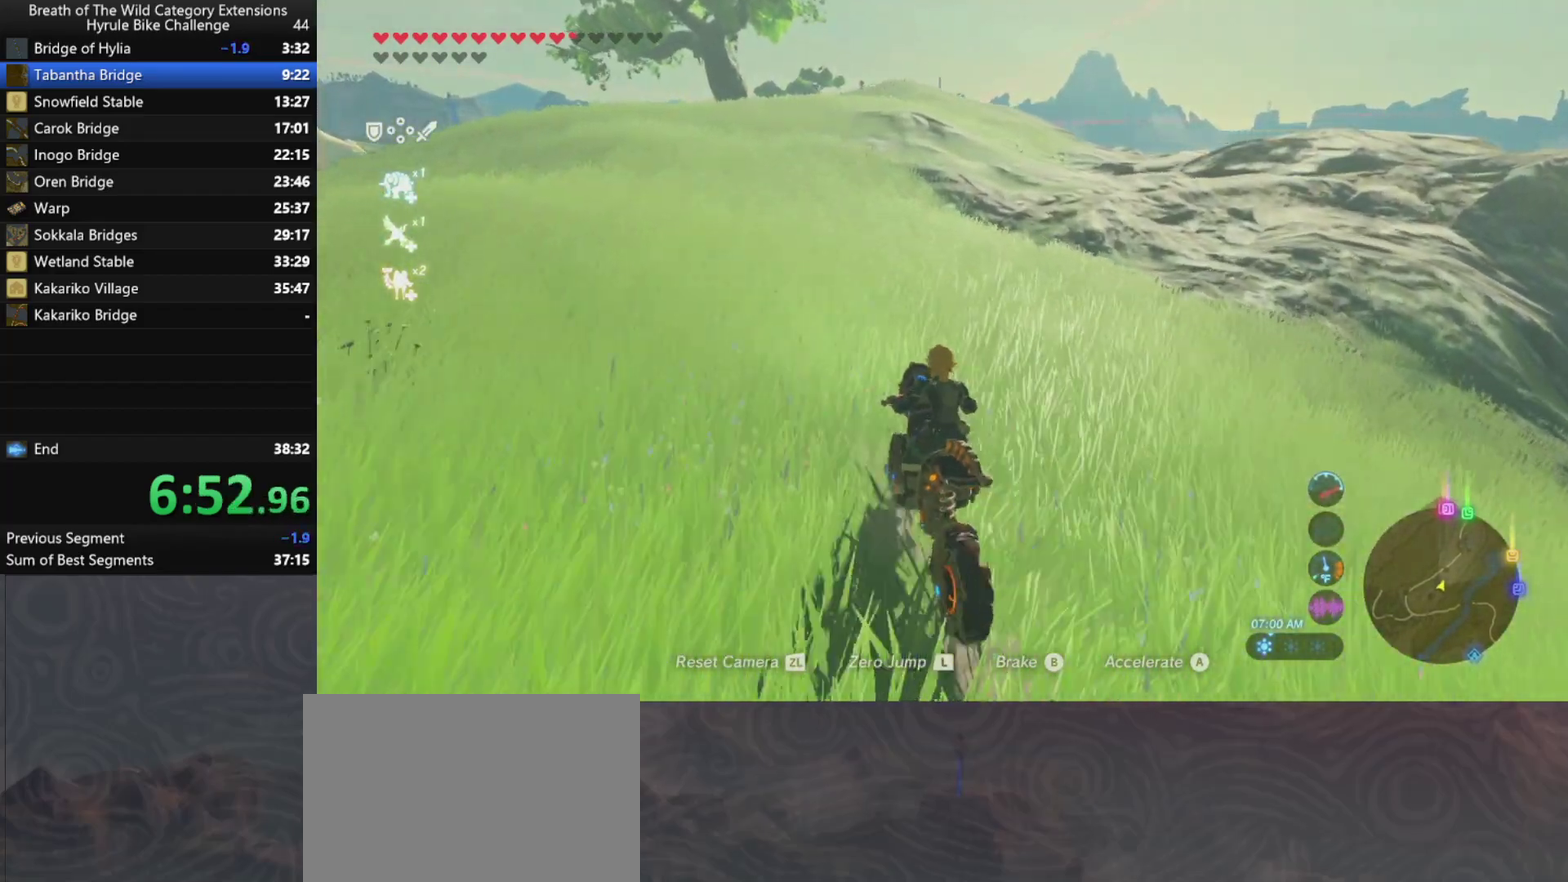
{"buttons": [], "left_stick": "up", "right_stick": "center", "events": []}
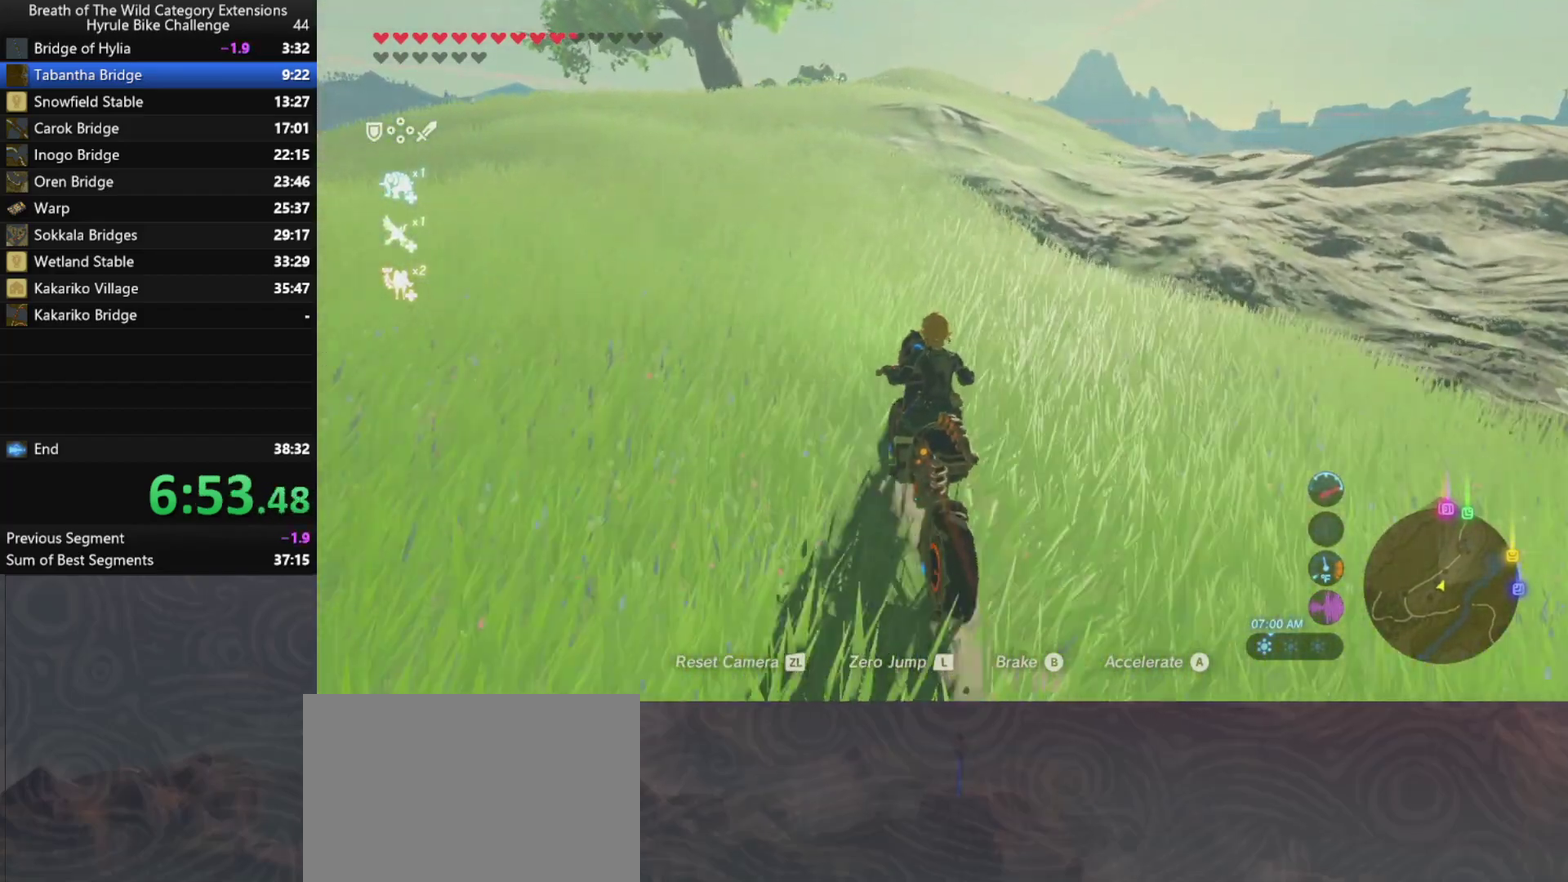
{"buttons": [], "left_stick": "up", "right_stick": "center", "events": []}
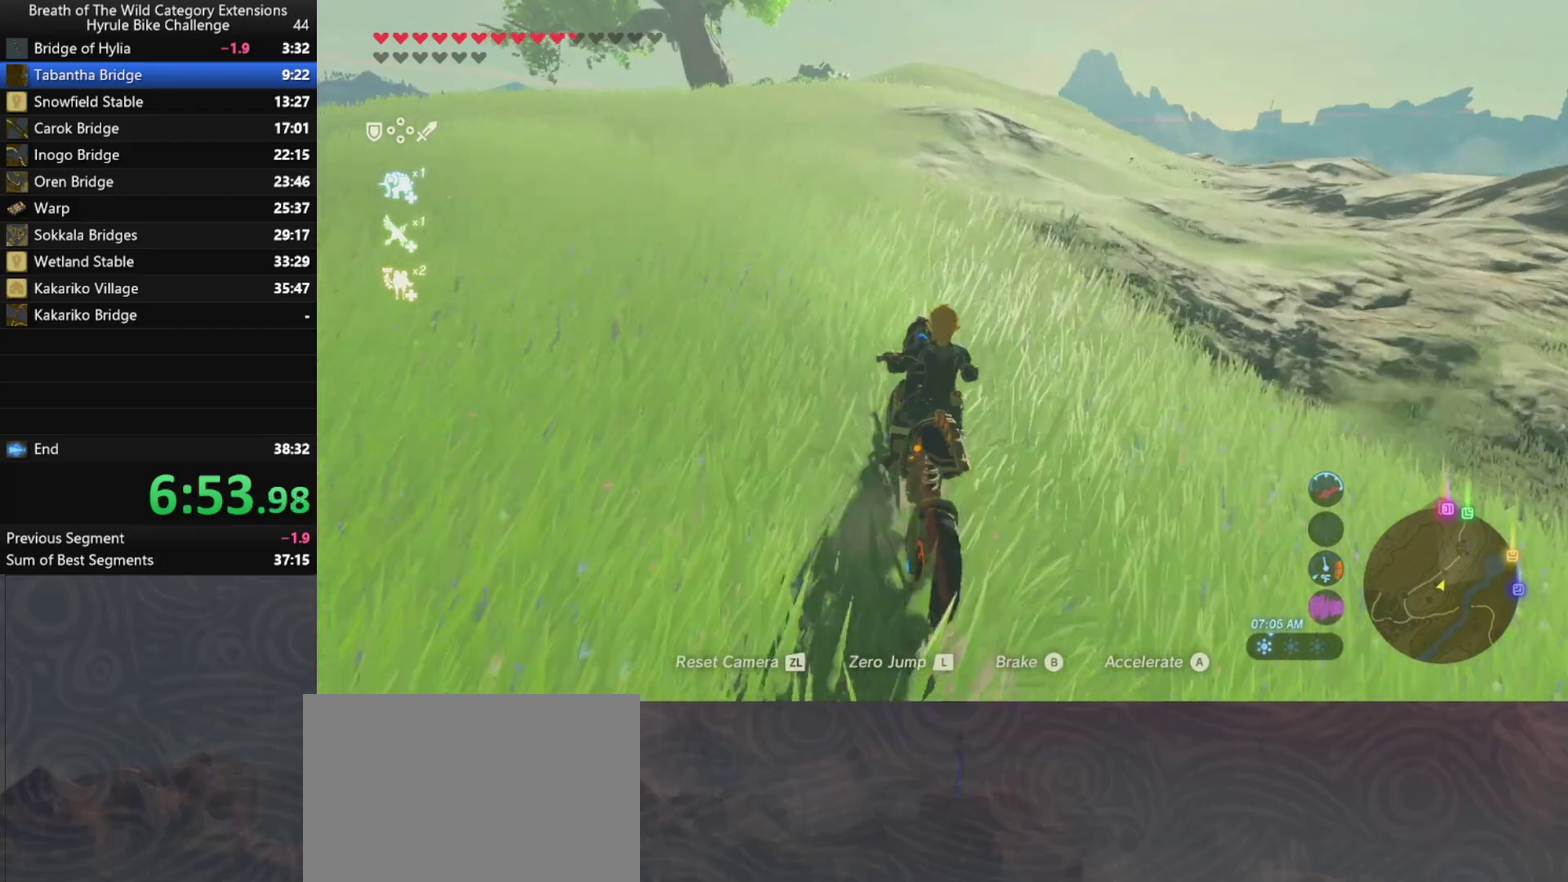
{"buttons": [], "left_stick": "up", "right_stick": "center", "events": []}
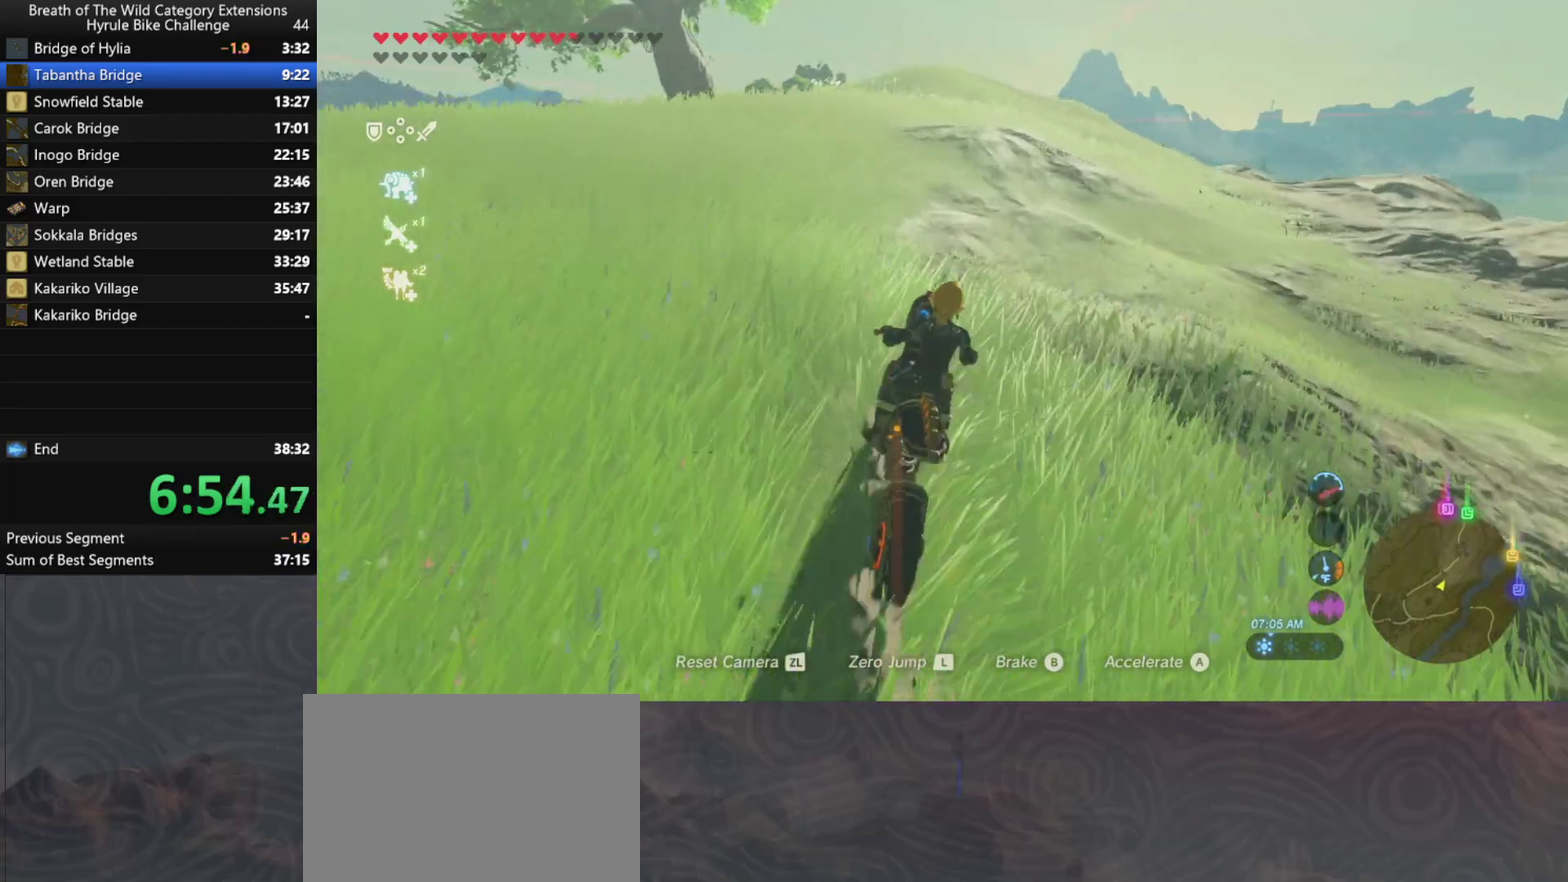
{"buttons": [], "left_stick": "up", "right_stick": "center", "events": []}
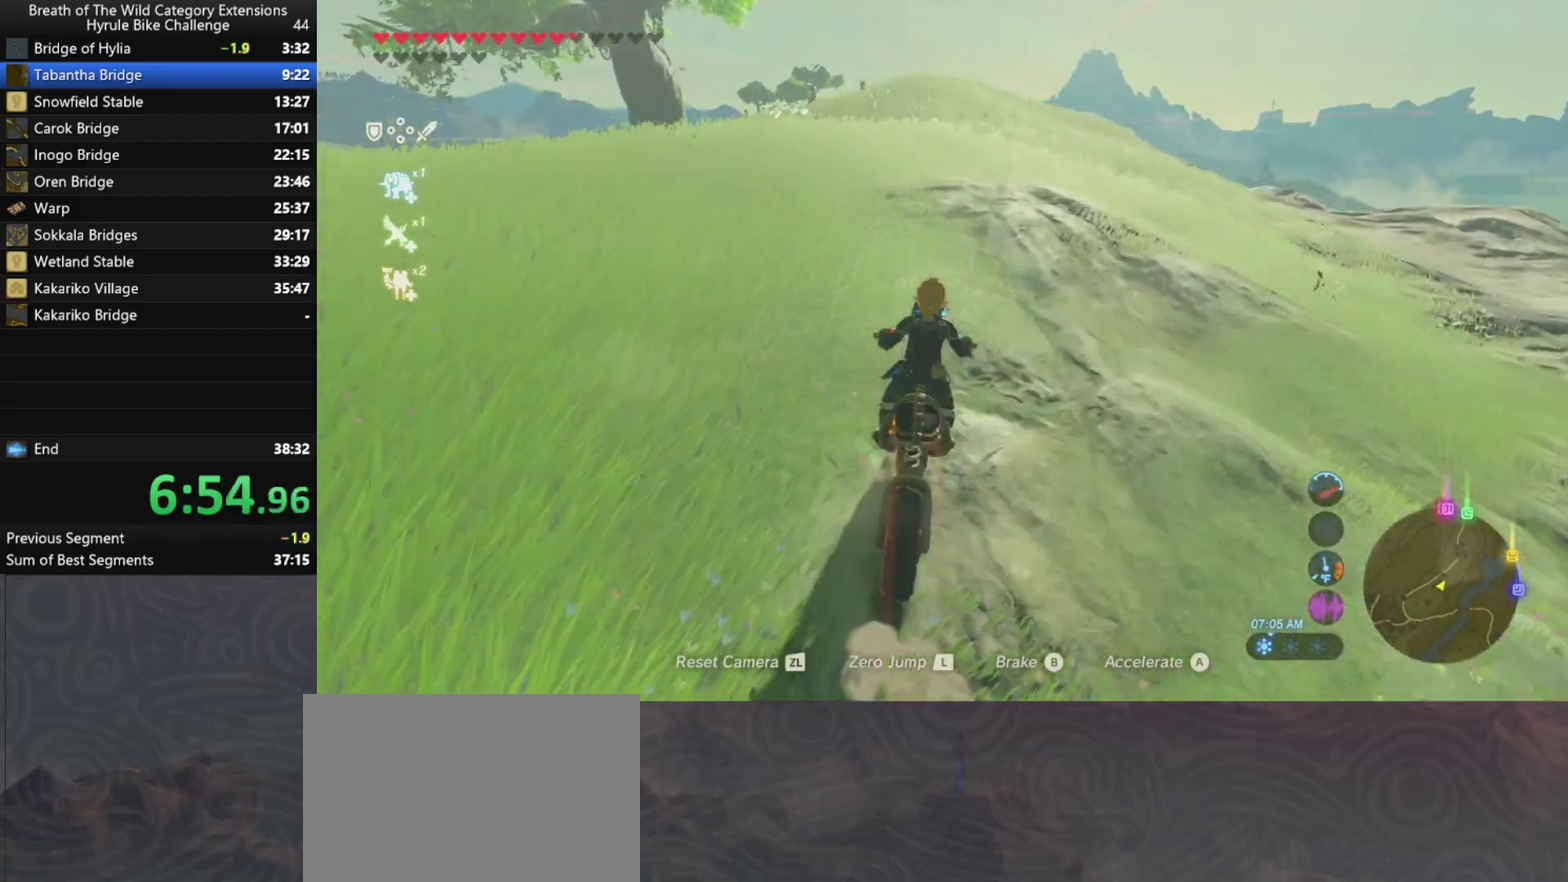
{"buttons": [], "left_stick": "up", "right_stick": "center", "events": []}
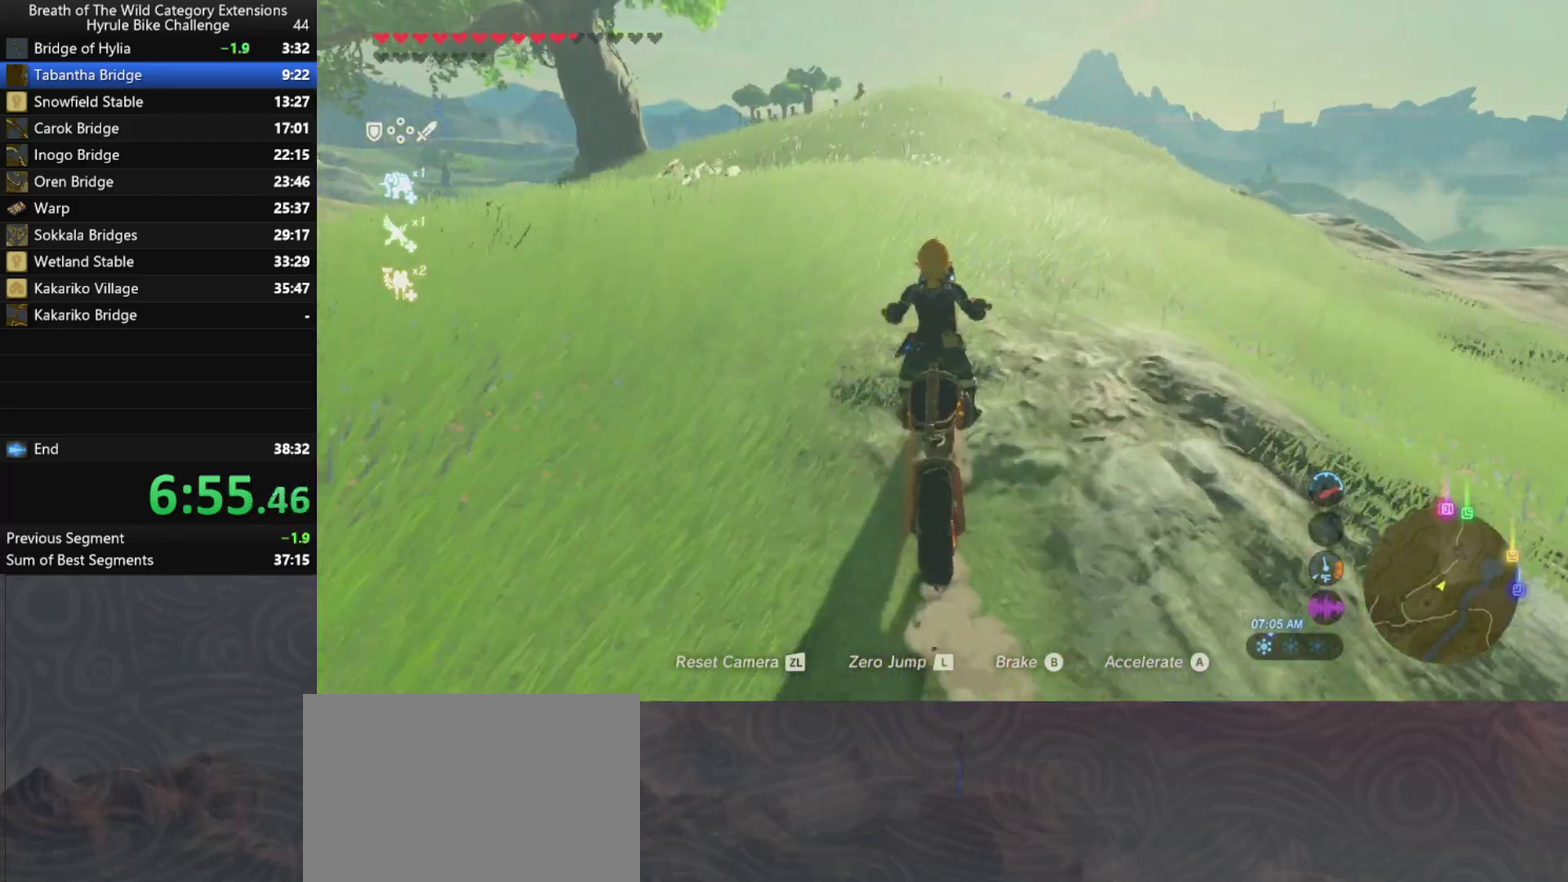
{"buttons": [], "left_stick": "center", "right_stick": "center", "events": [[233, "left_stick", "center"]]}
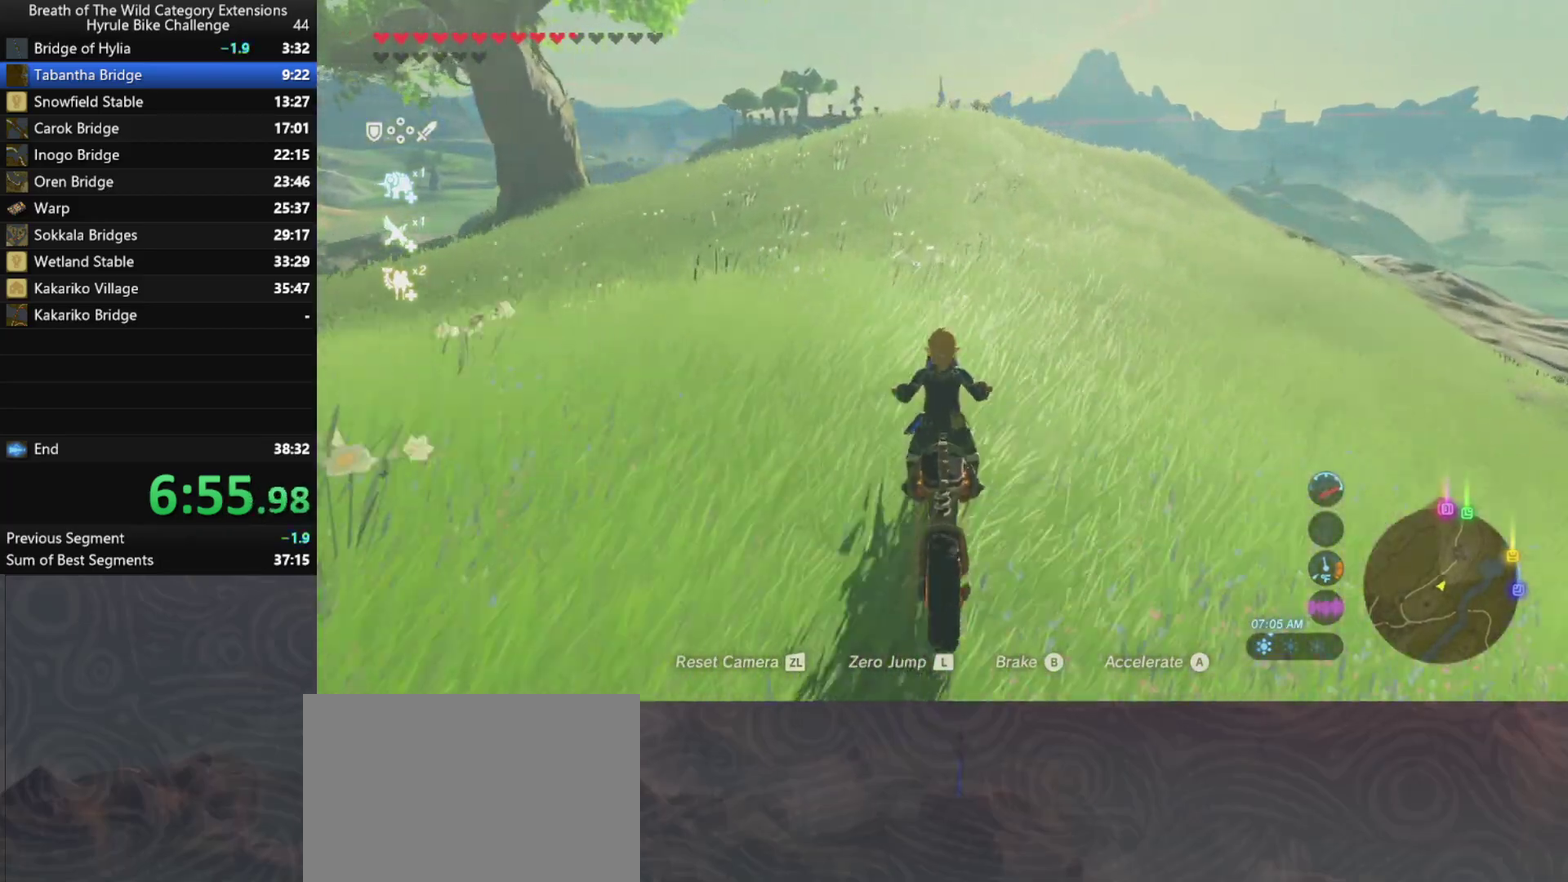
{"buttons": [], "left_stick": "up", "right_stick": "center", "events": [[100, "left_stick", "up"]]}
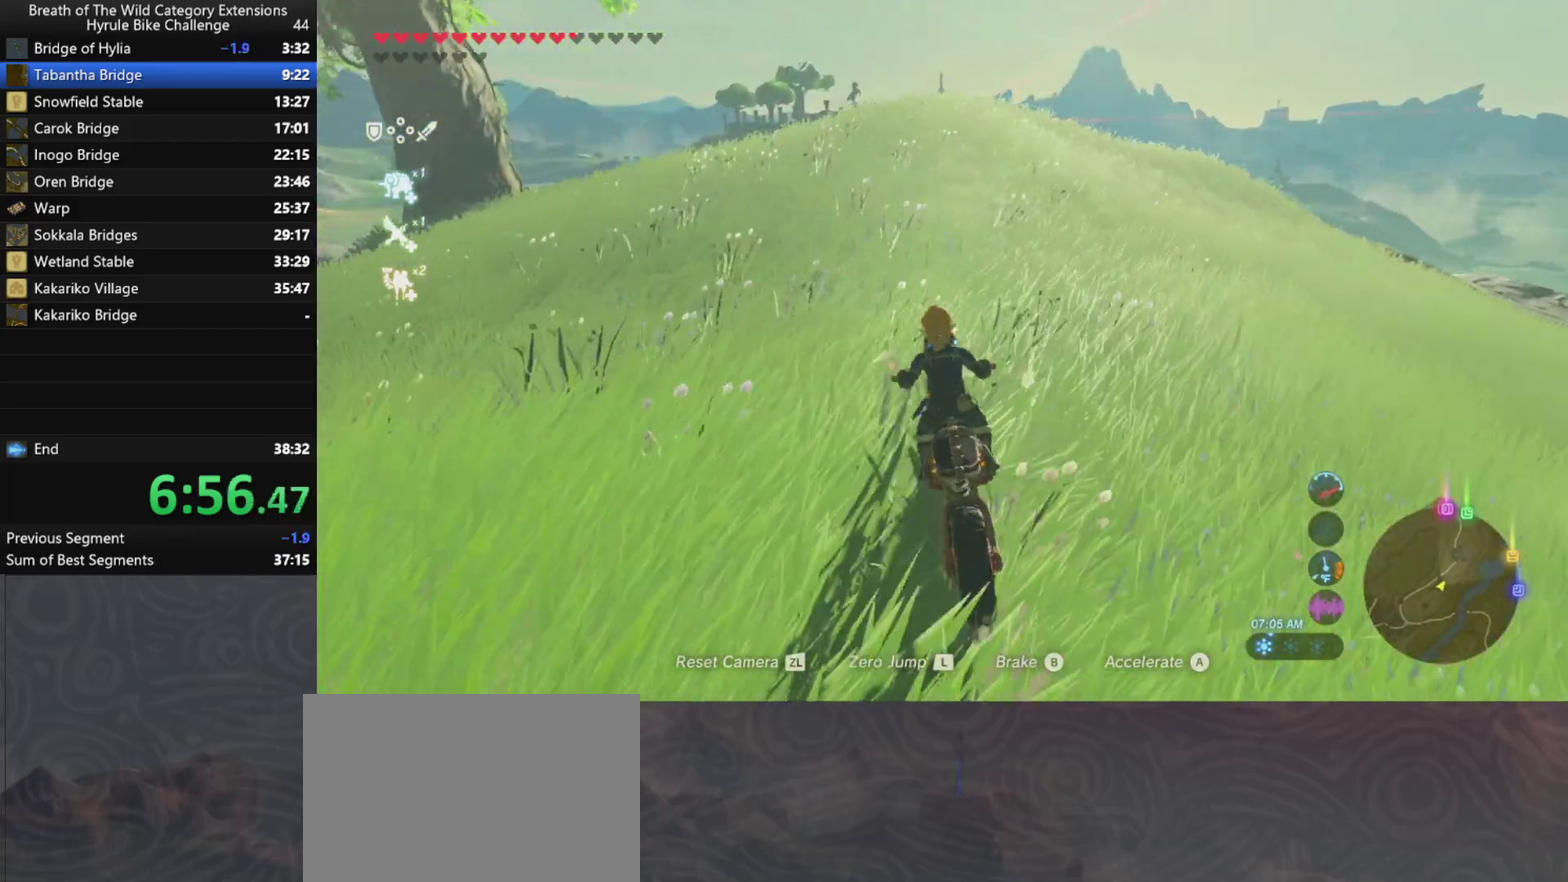
{"buttons": [], "left_stick": "up", "right_stick": "center", "events": []}
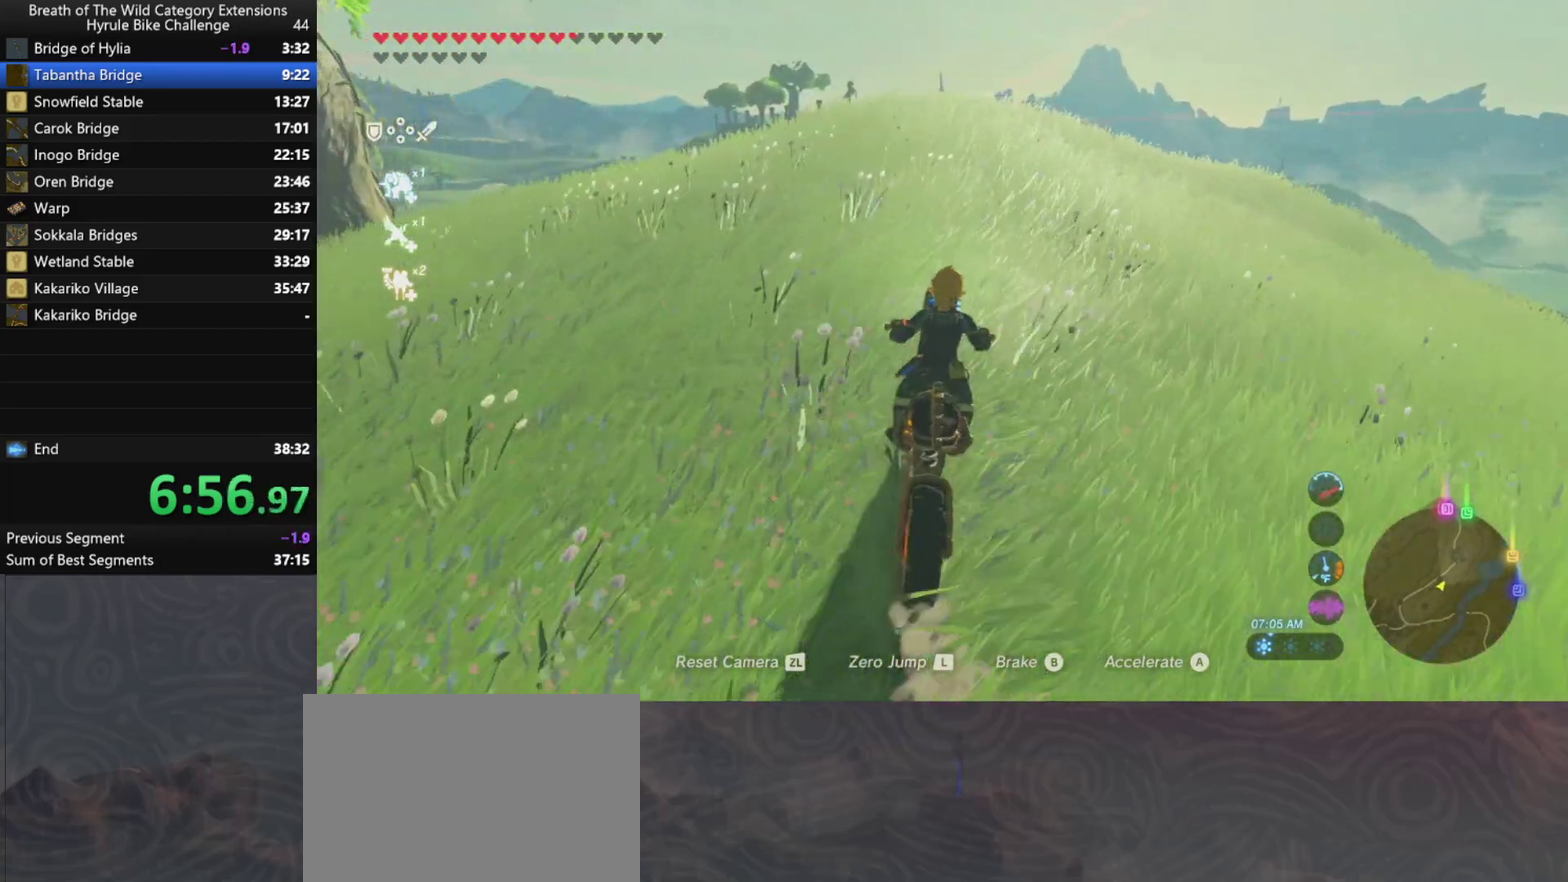
{"buttons": [], "left_stick": "up", "right_stick": "center", "events": []}
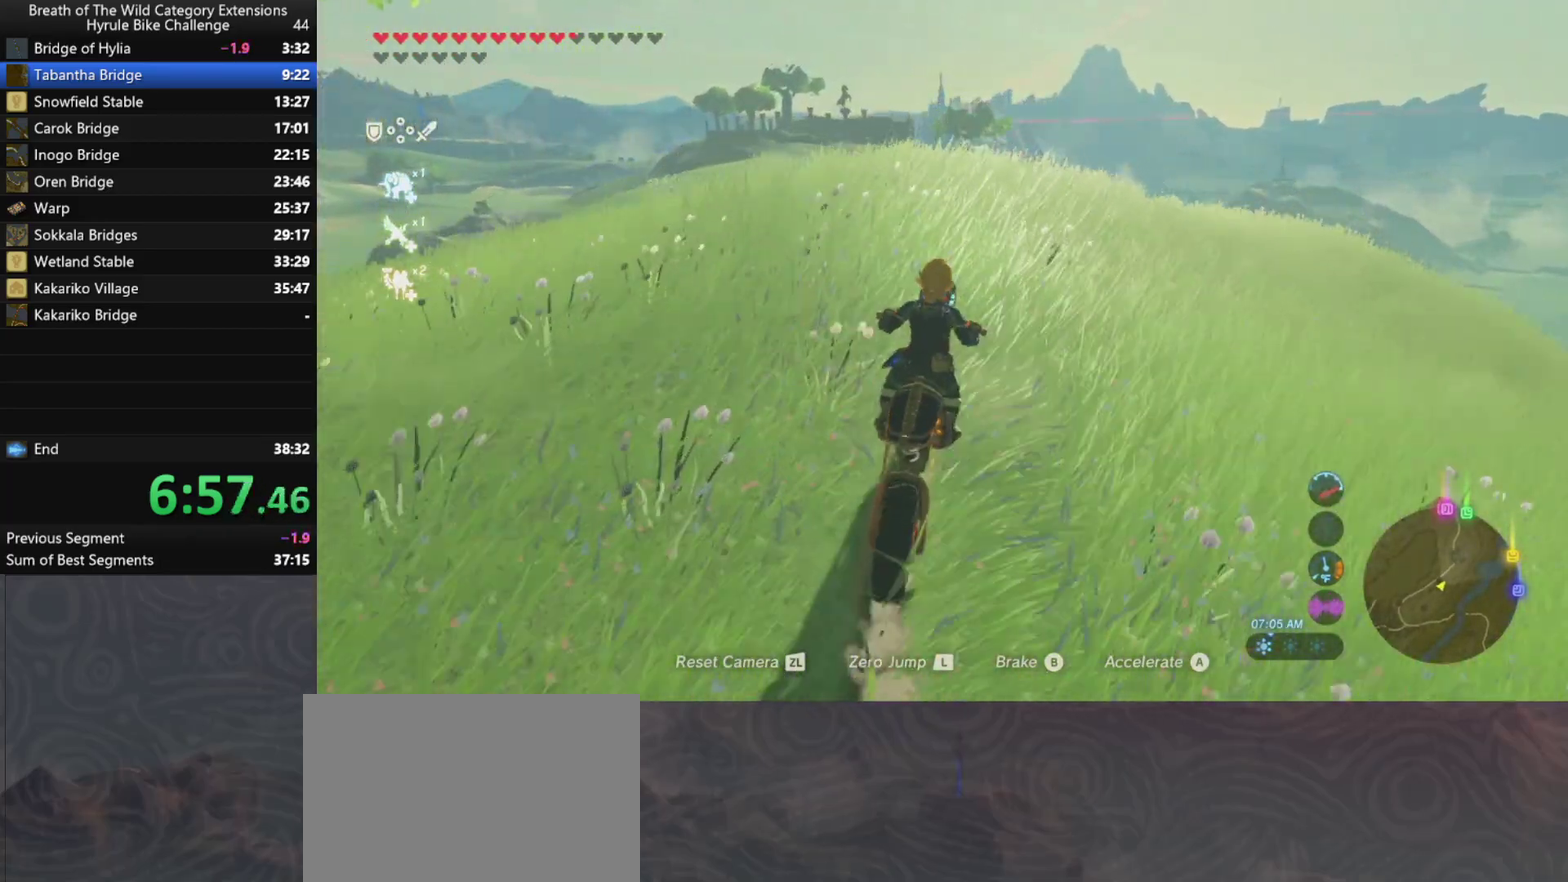
{"buttons": [], "left_stick": "up", "right_stick": "center", "events": []}
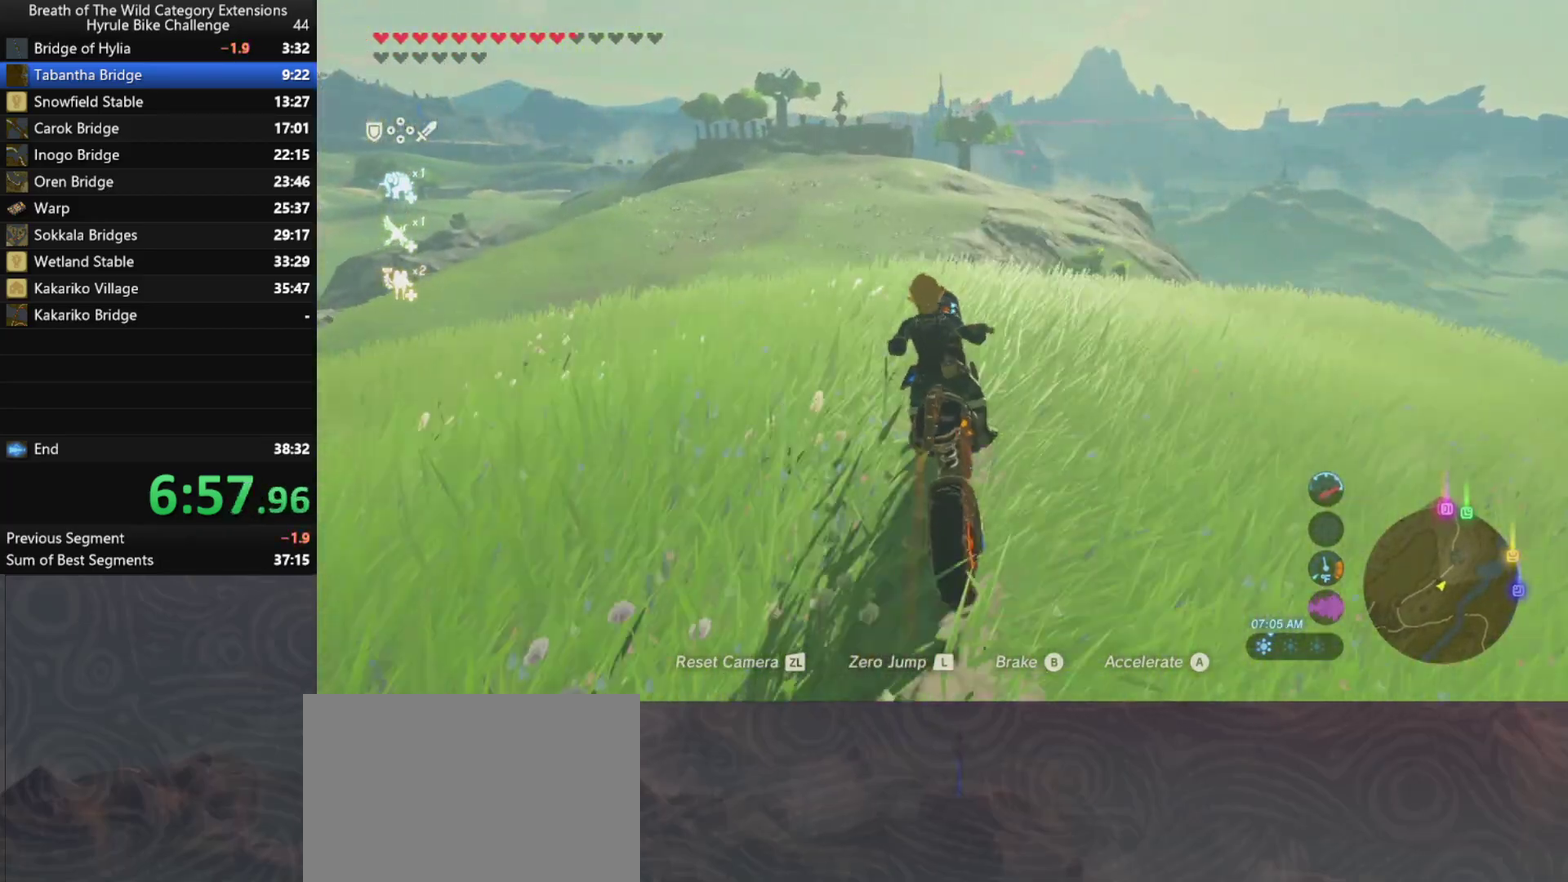
{"buttons": [], "left_stick": "up", "right_stick": "center", "events": []}
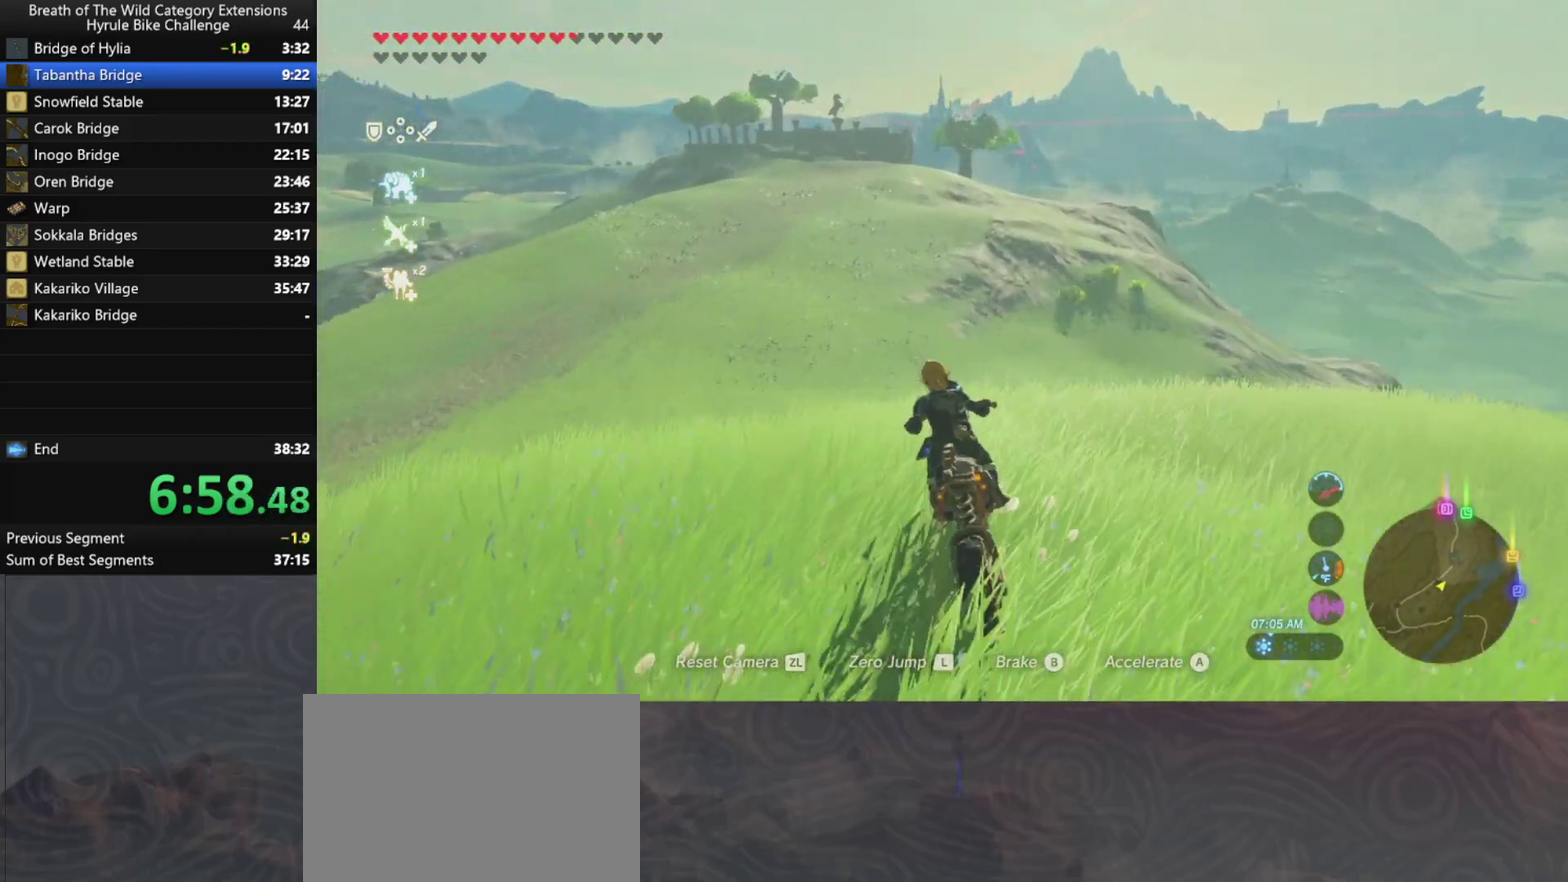
{"buttons": [], "left_stick": "up", "right_stick": "center", "events": []}
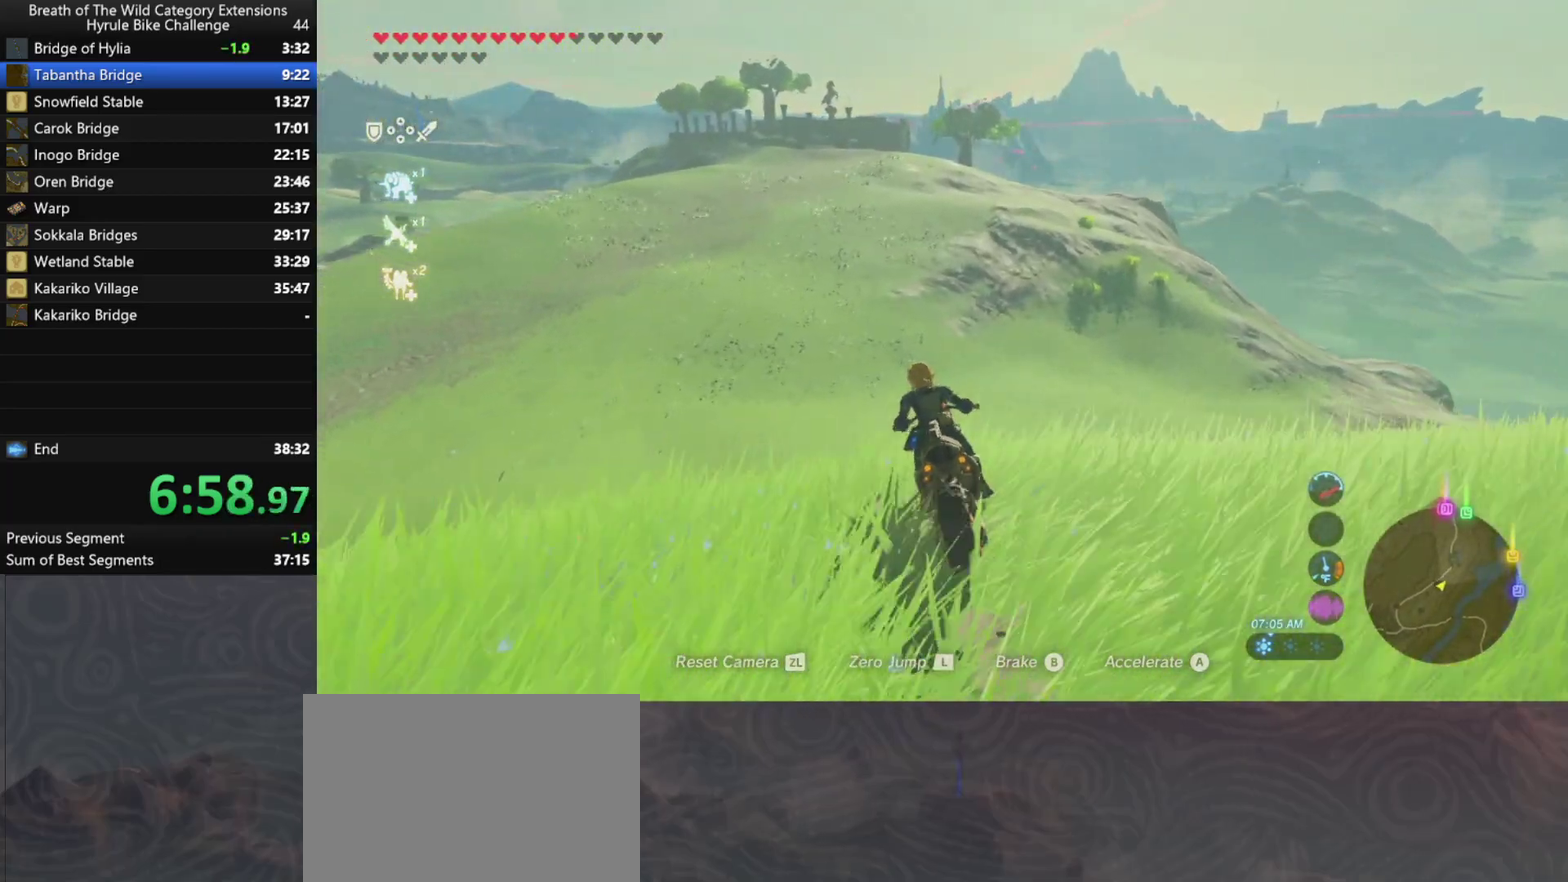
{"buttons": [], "left_stick": "up", "right_stick": "center", "events": []}
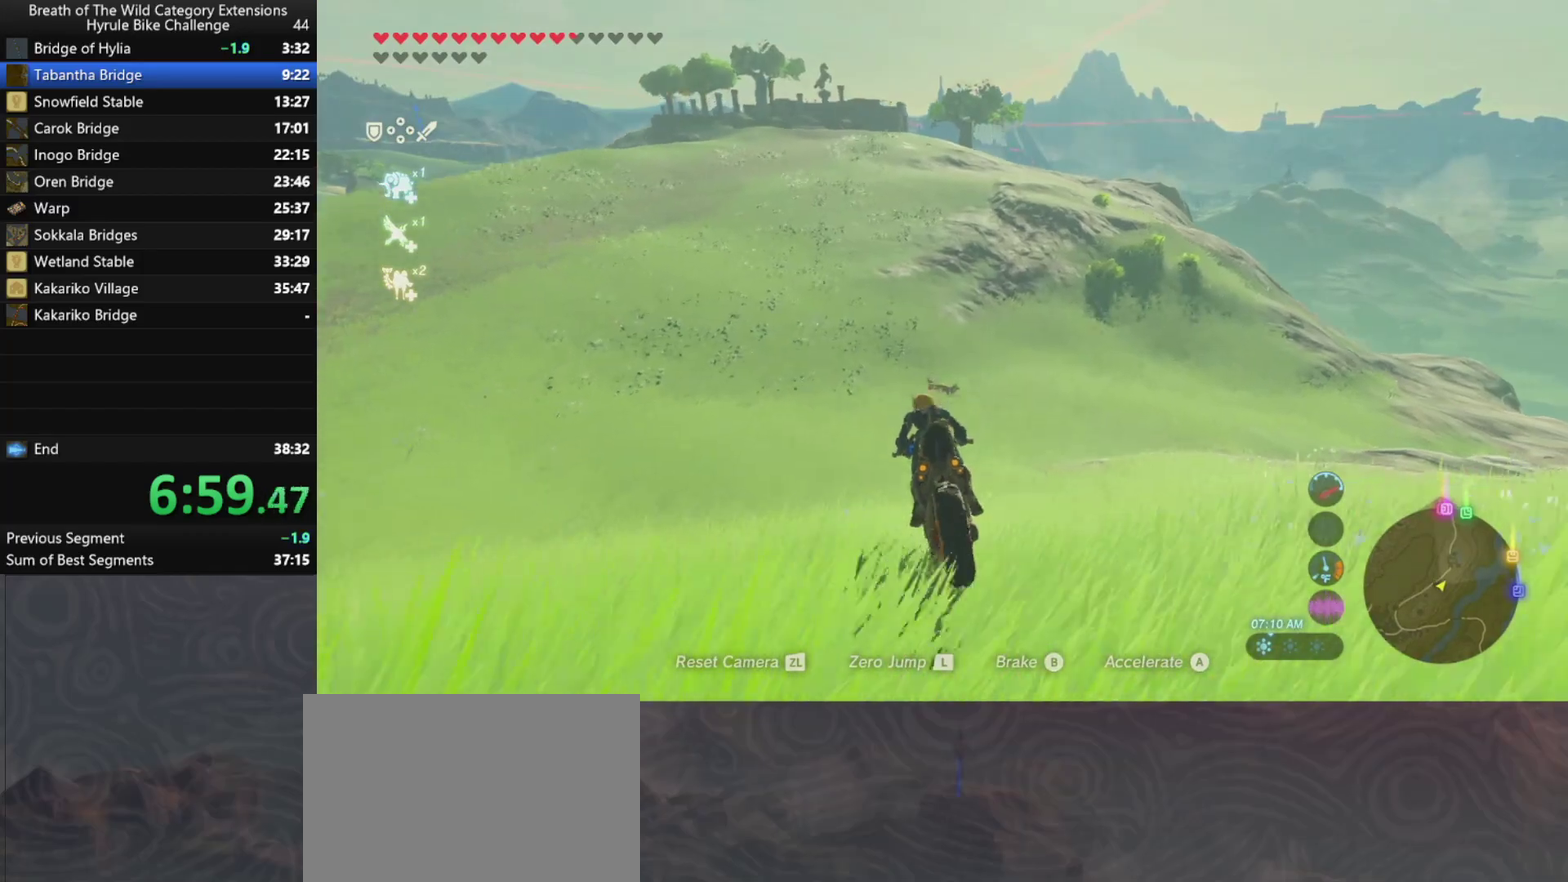
{"buttons": [], "left_stick": "up", "right_stick": "center", "events": []}
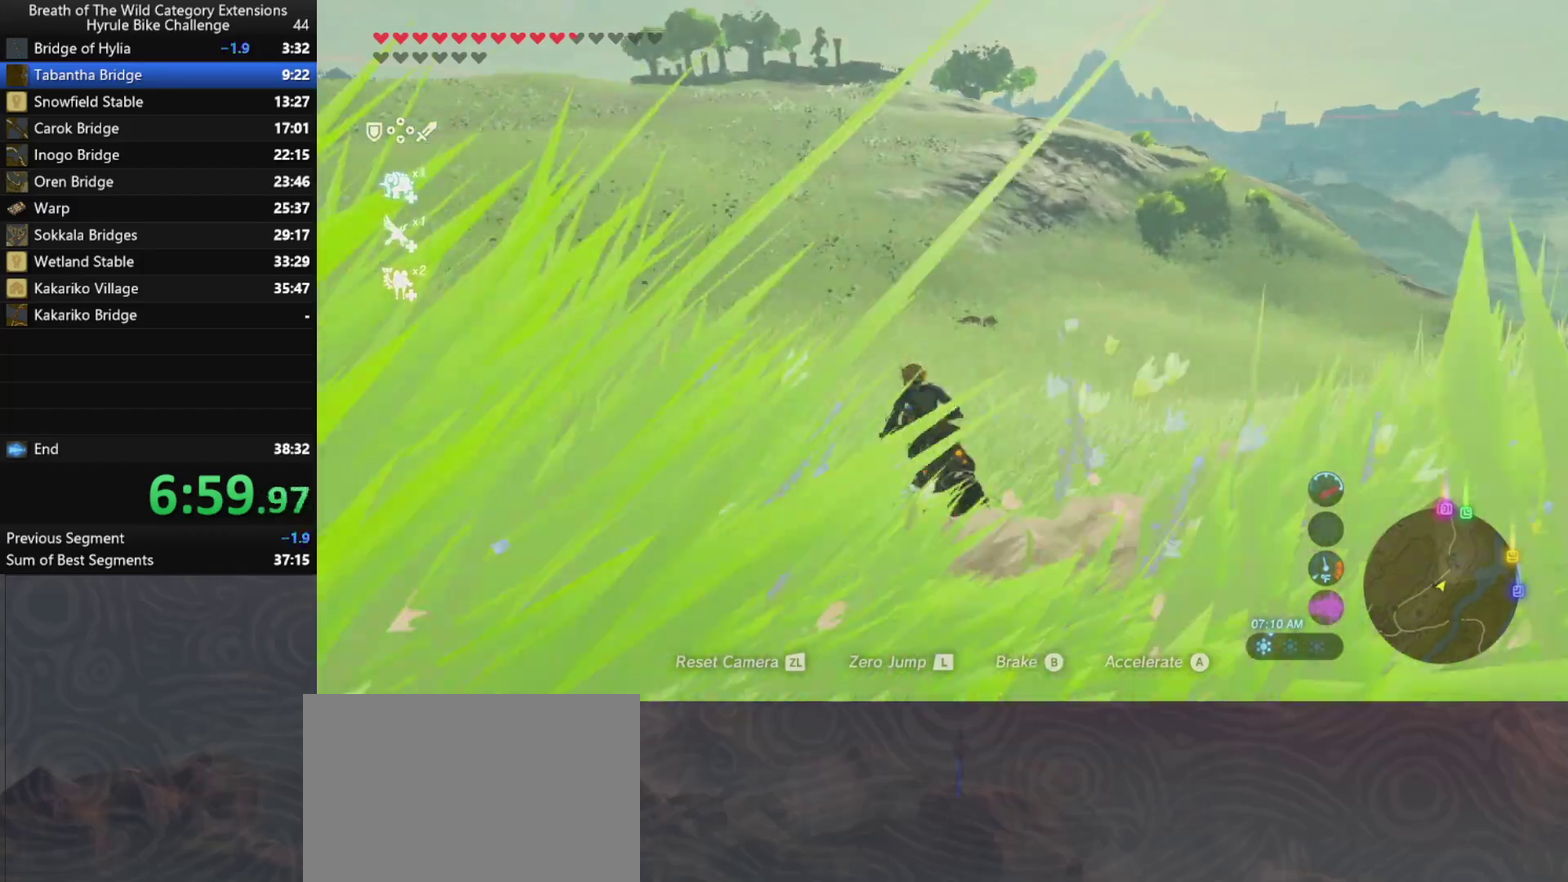
{"buttons": [], "left_stick": "up", "right_stick": "center", "events": []}
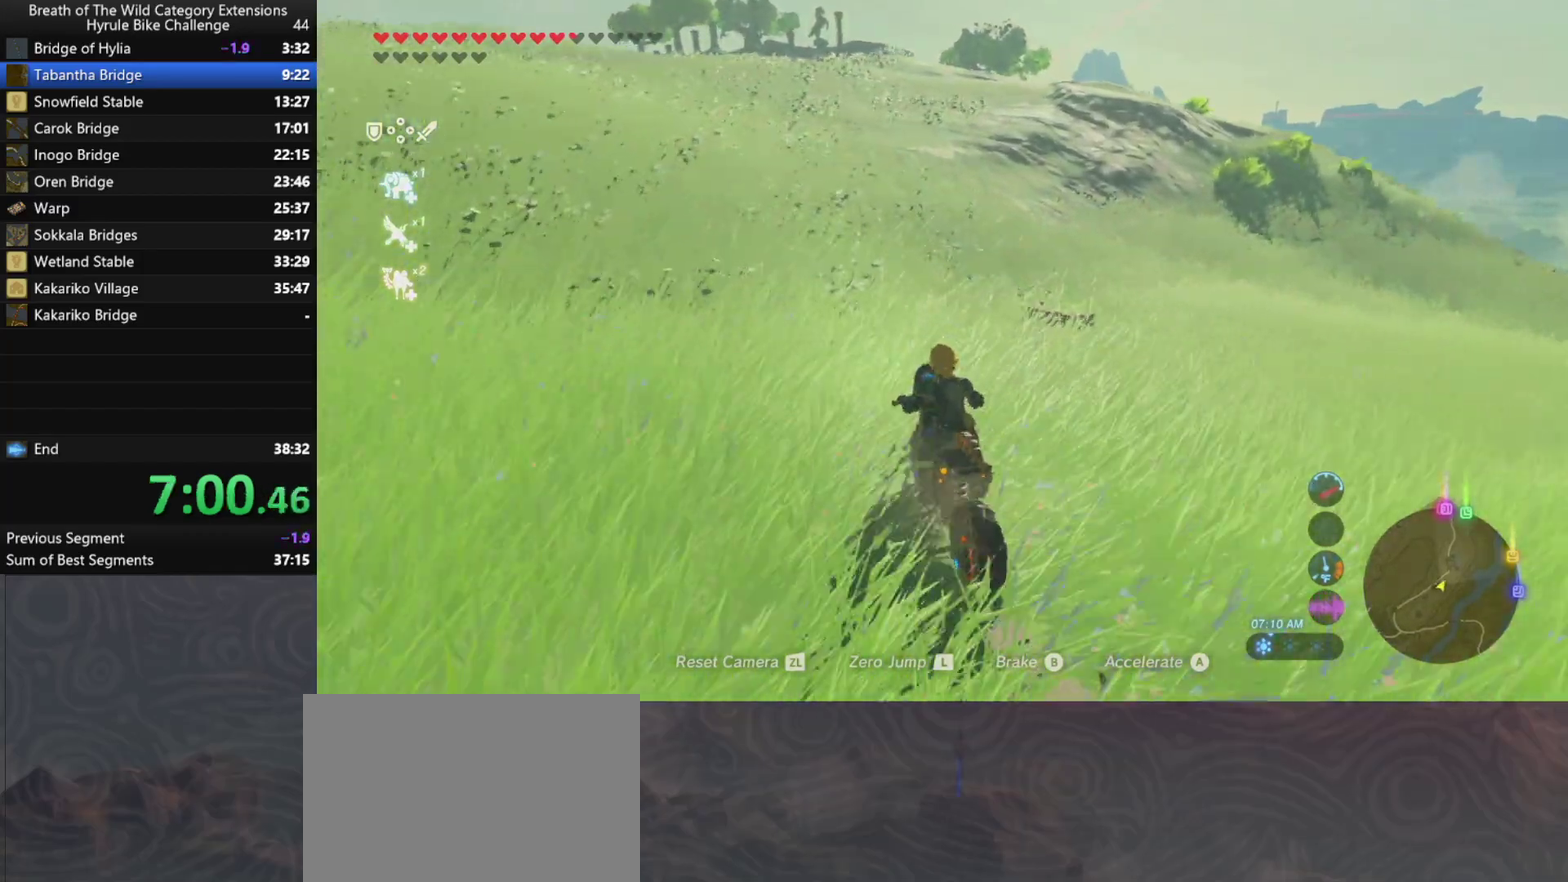
{"buttons": [], "left_stick": "up", "right_stick": "center", "events": []}
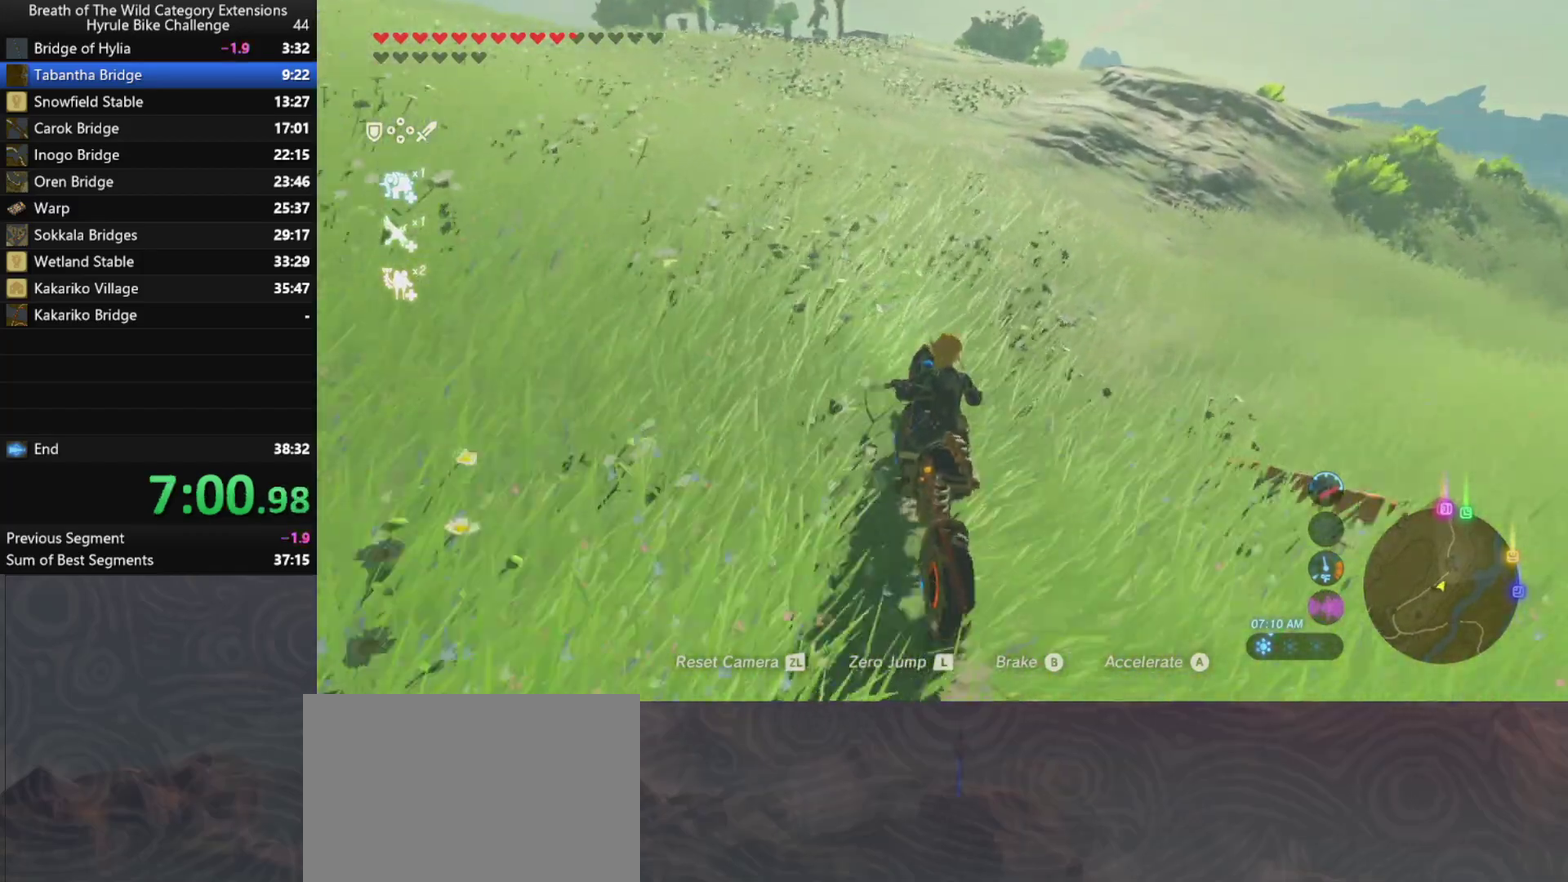
{"buttons": [], "left_stick": "up", "right_stick": "center", "events": [[233, "L2", "down"], [400, "L2", "up"]]}
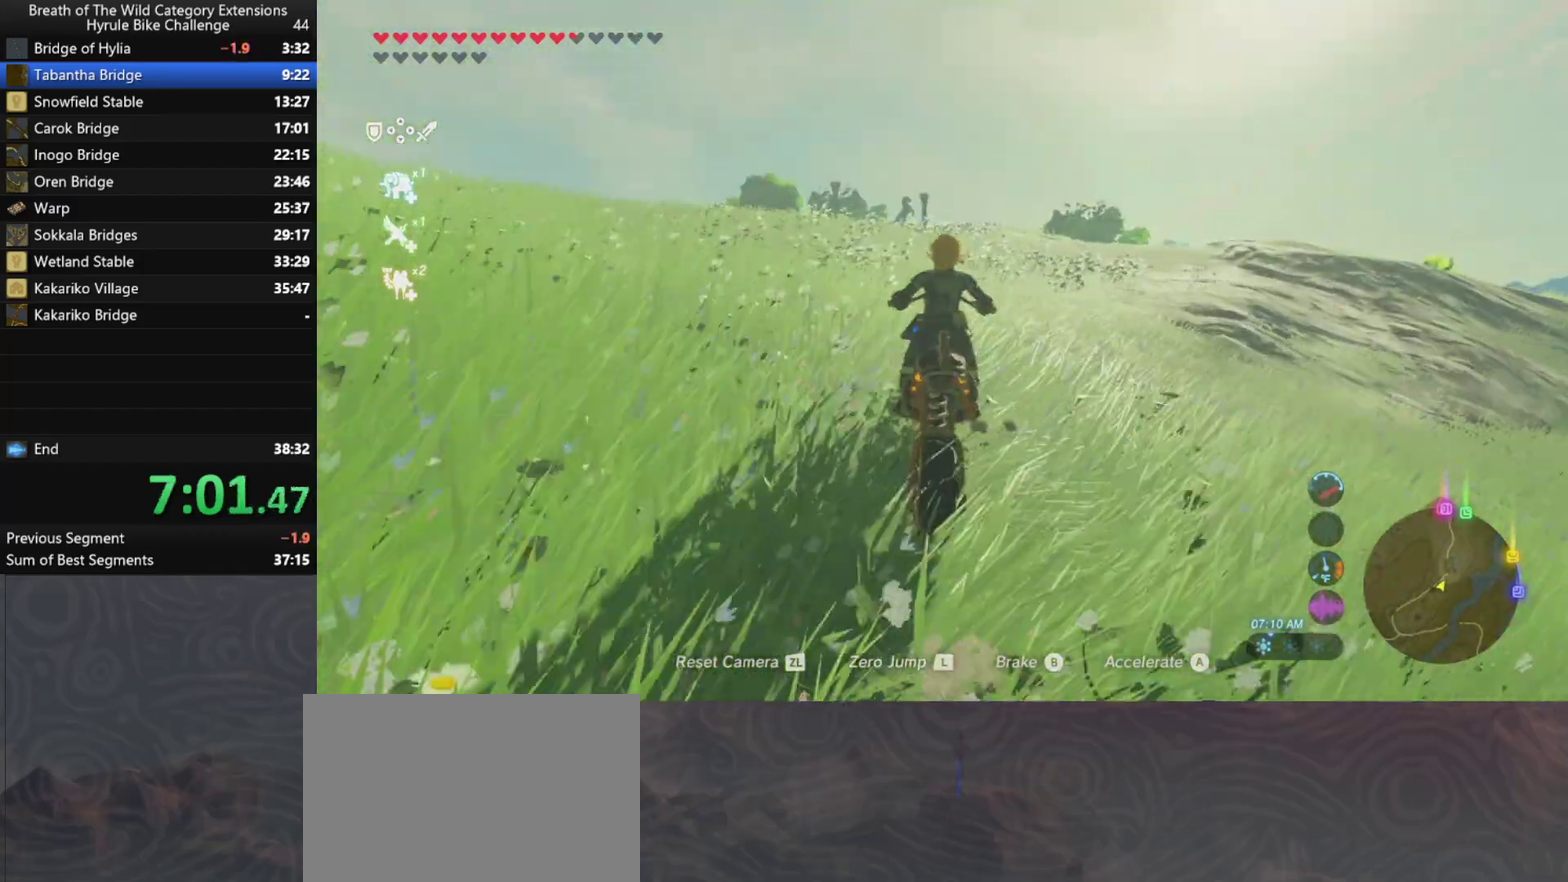
{"buttons": [], "left_stick": "up", "right_stick": "center", "events": []}
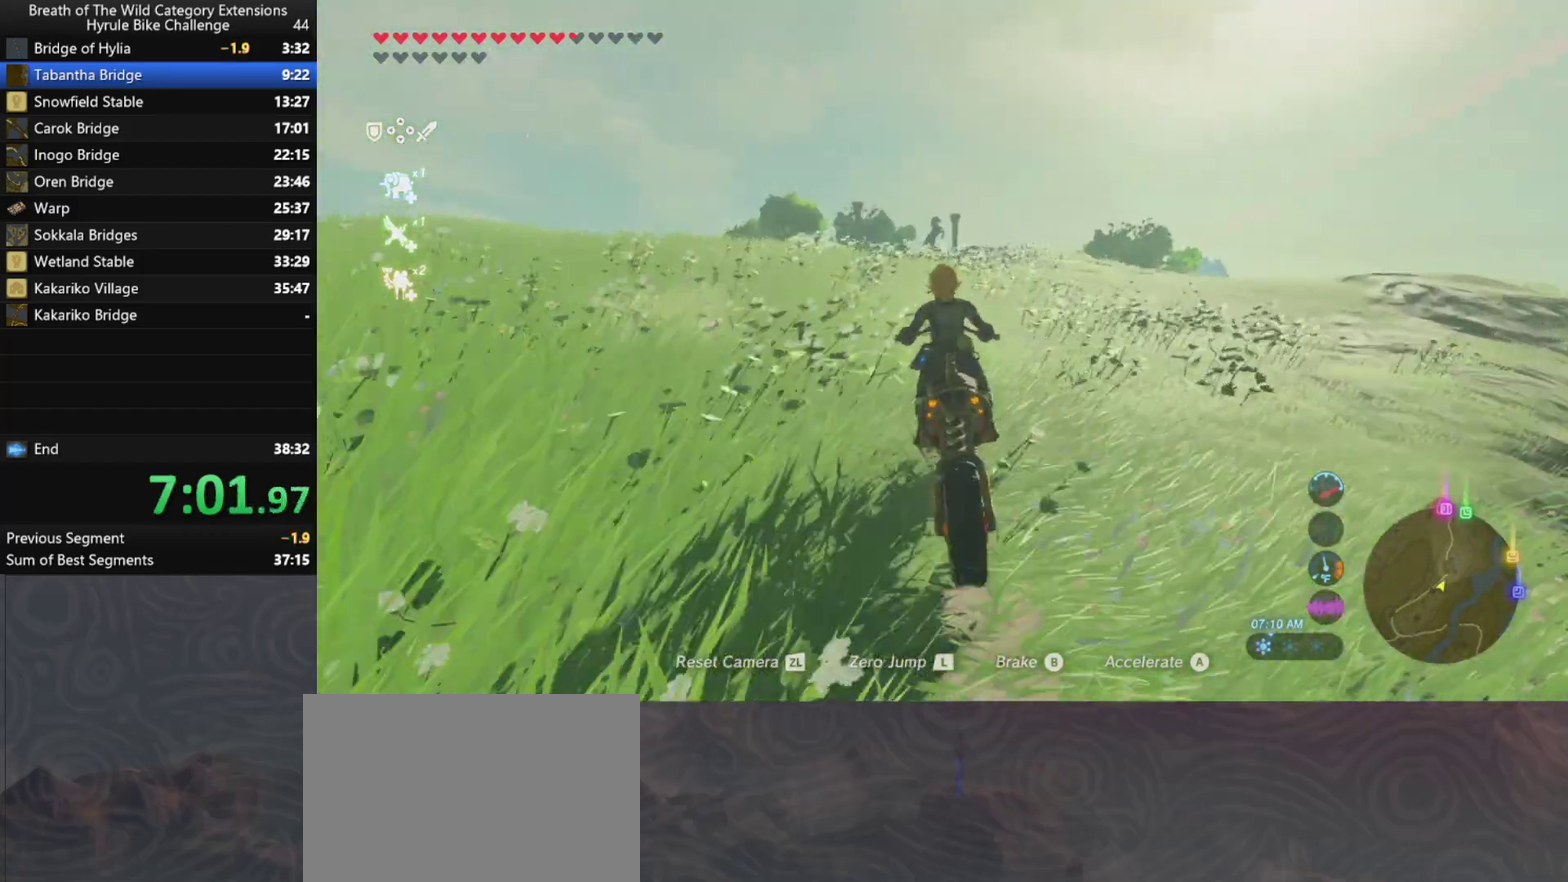
{"buttons": [], "left_stick": "up", "right_stick": "center", "events": []}
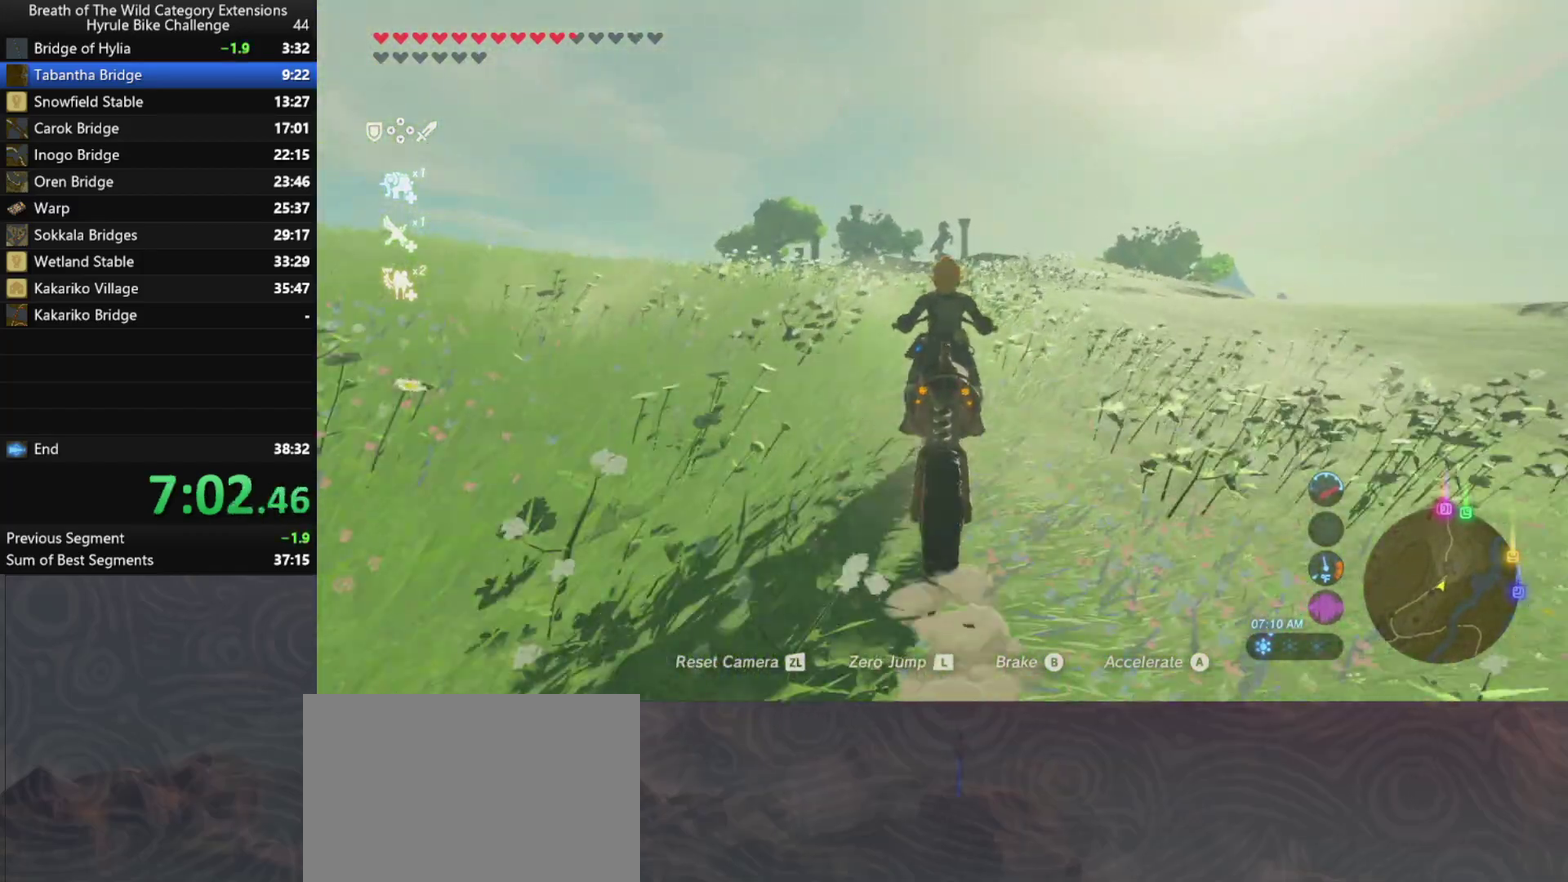
{"buttons": [], "left_stick": "up", "right_stick": "center", "events": []}
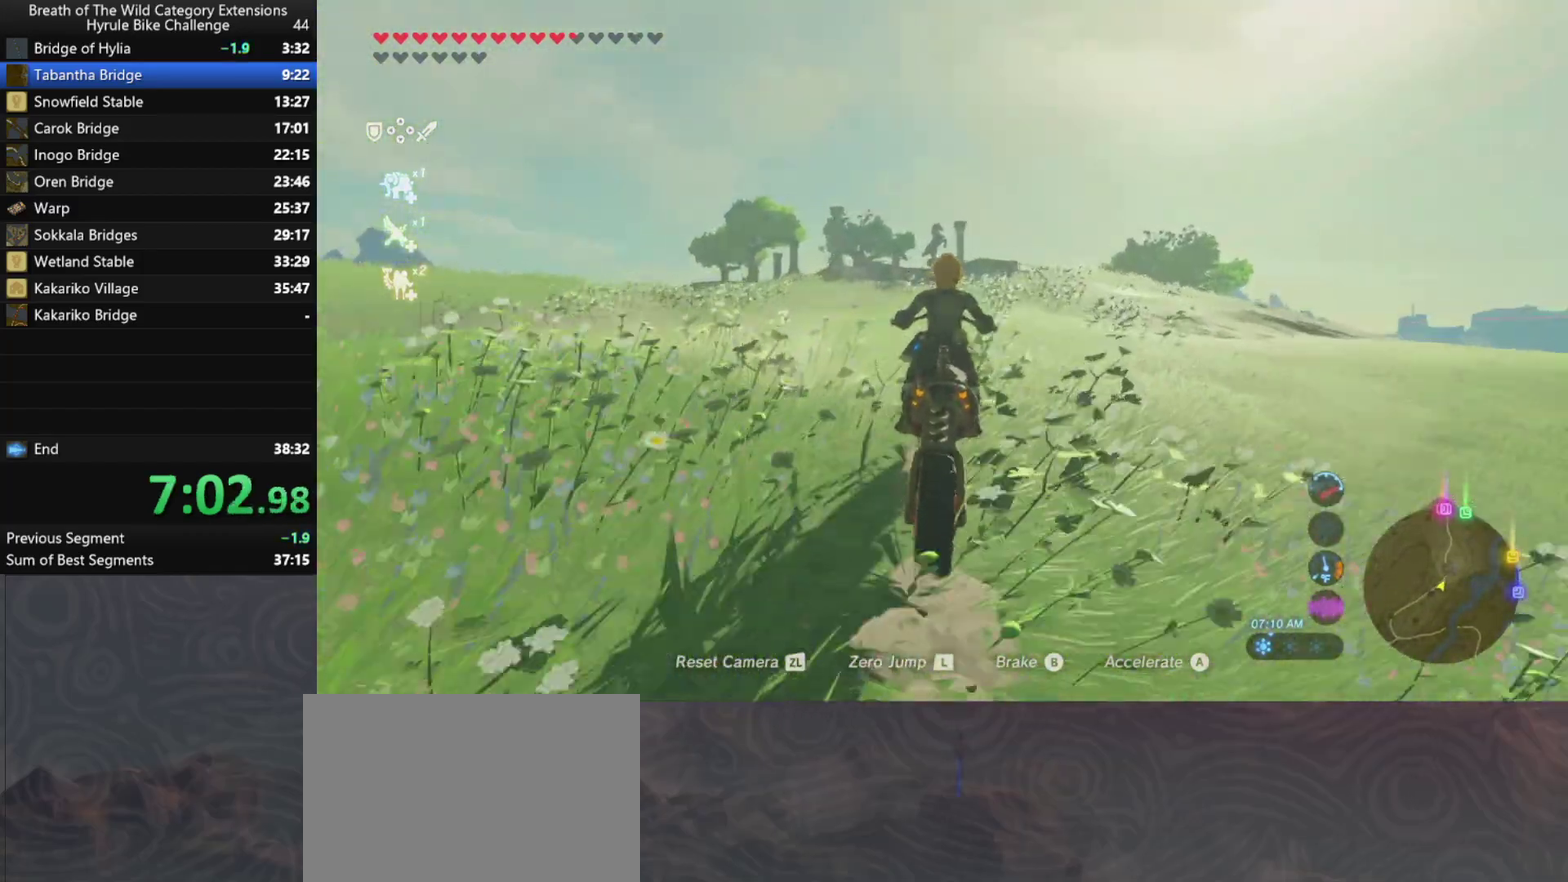
{"buttons": [], "left_stick": "up", "right_stick": "center", "events": []}
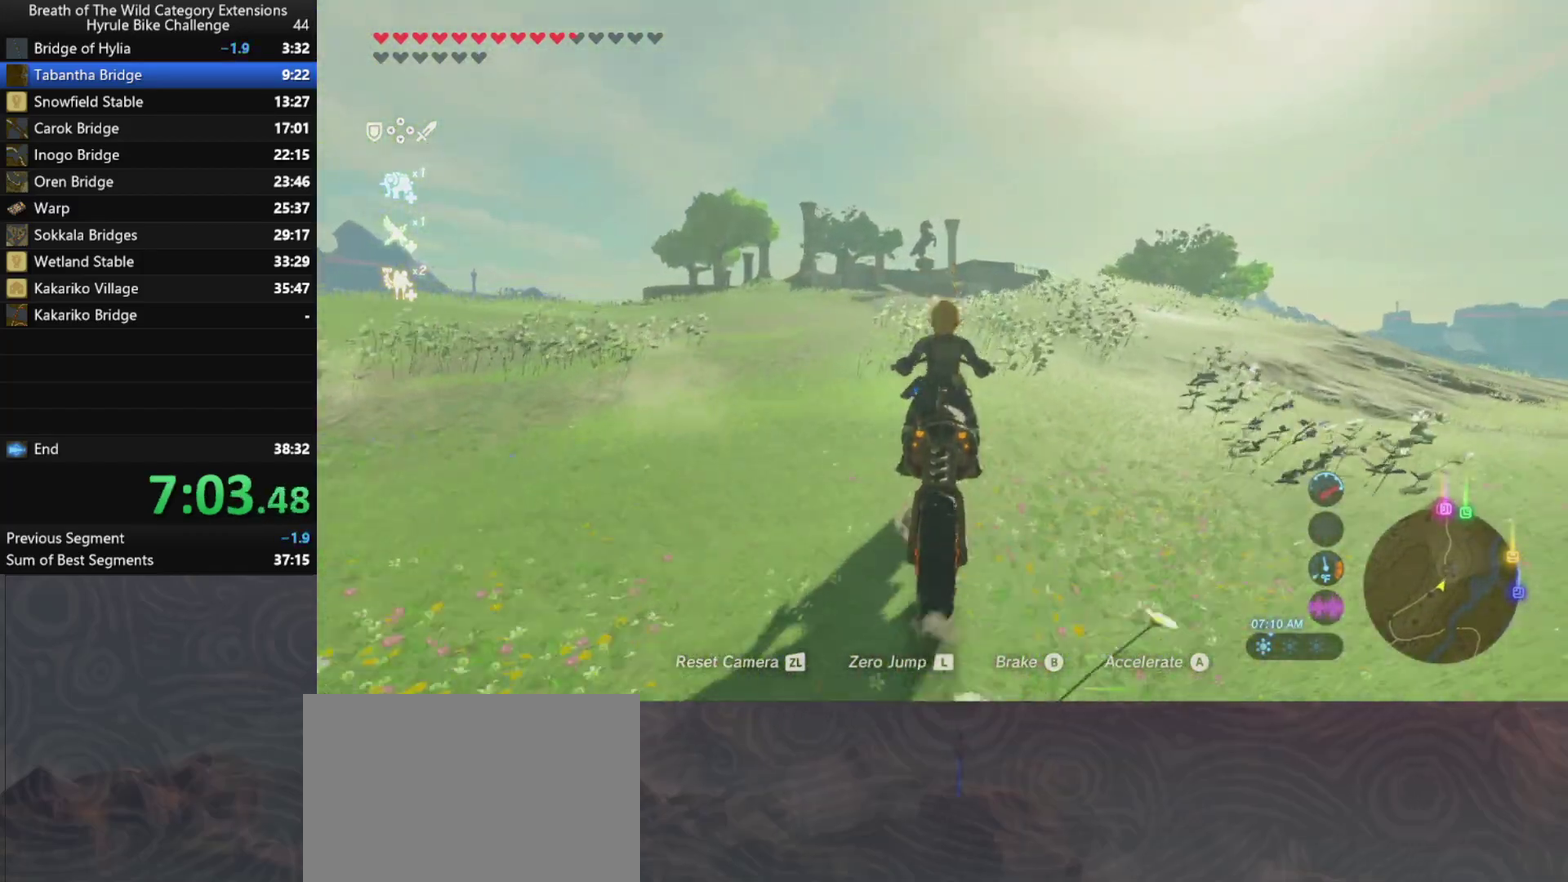
{"buttons": [], "left_stick": "up", "right_stick": "center", "events": []}